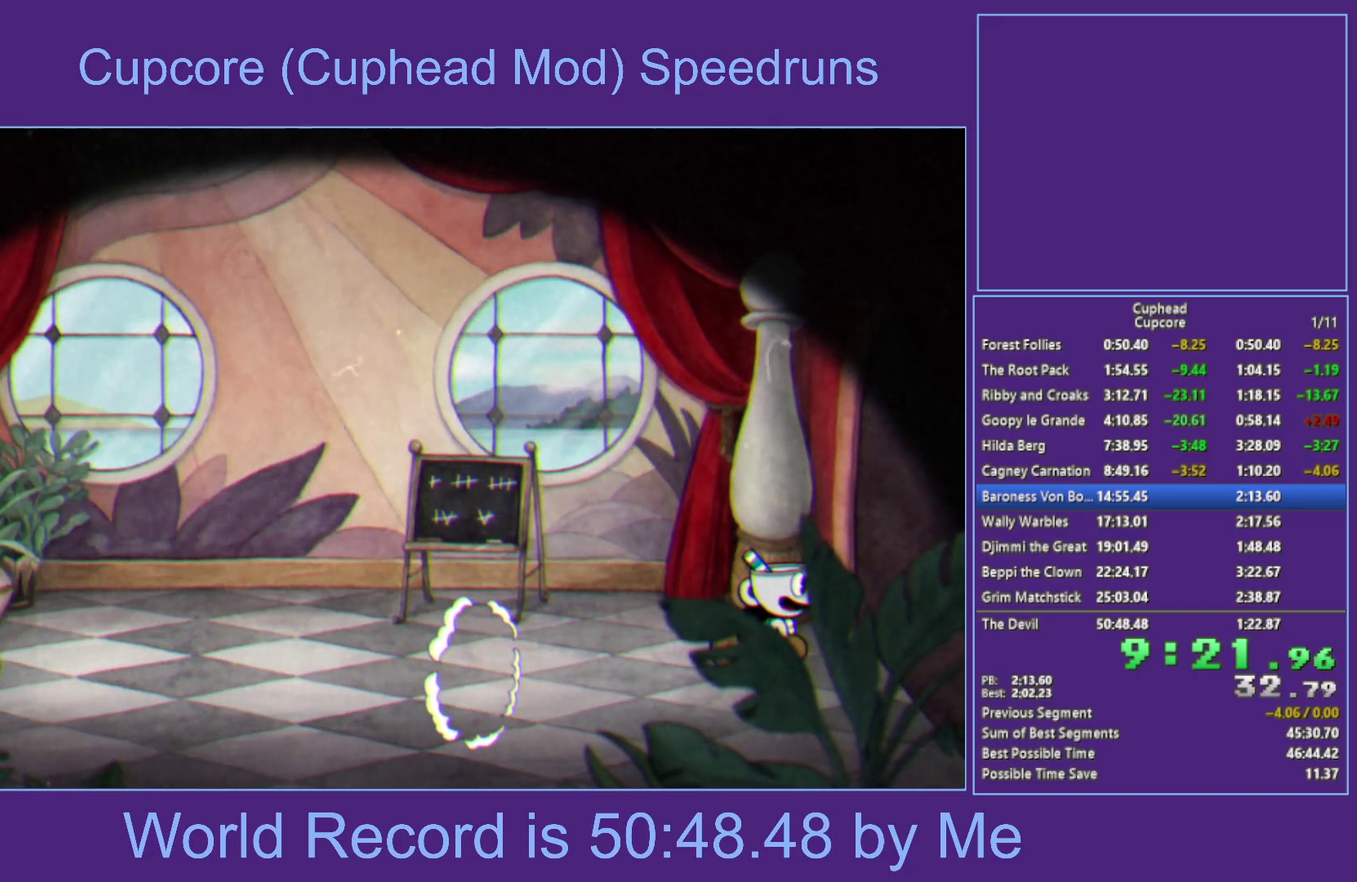
Gameplay with a controller (Xbox layout); each line is a JSON object with the inputs held at the frame after it. "events" lists button and stick changes between this image and that frame as [ms after this image, input, new state], when the widget could be followed in between.
{"buttons": [], "left_stick": "center", "right_stick": "center", "events": []}
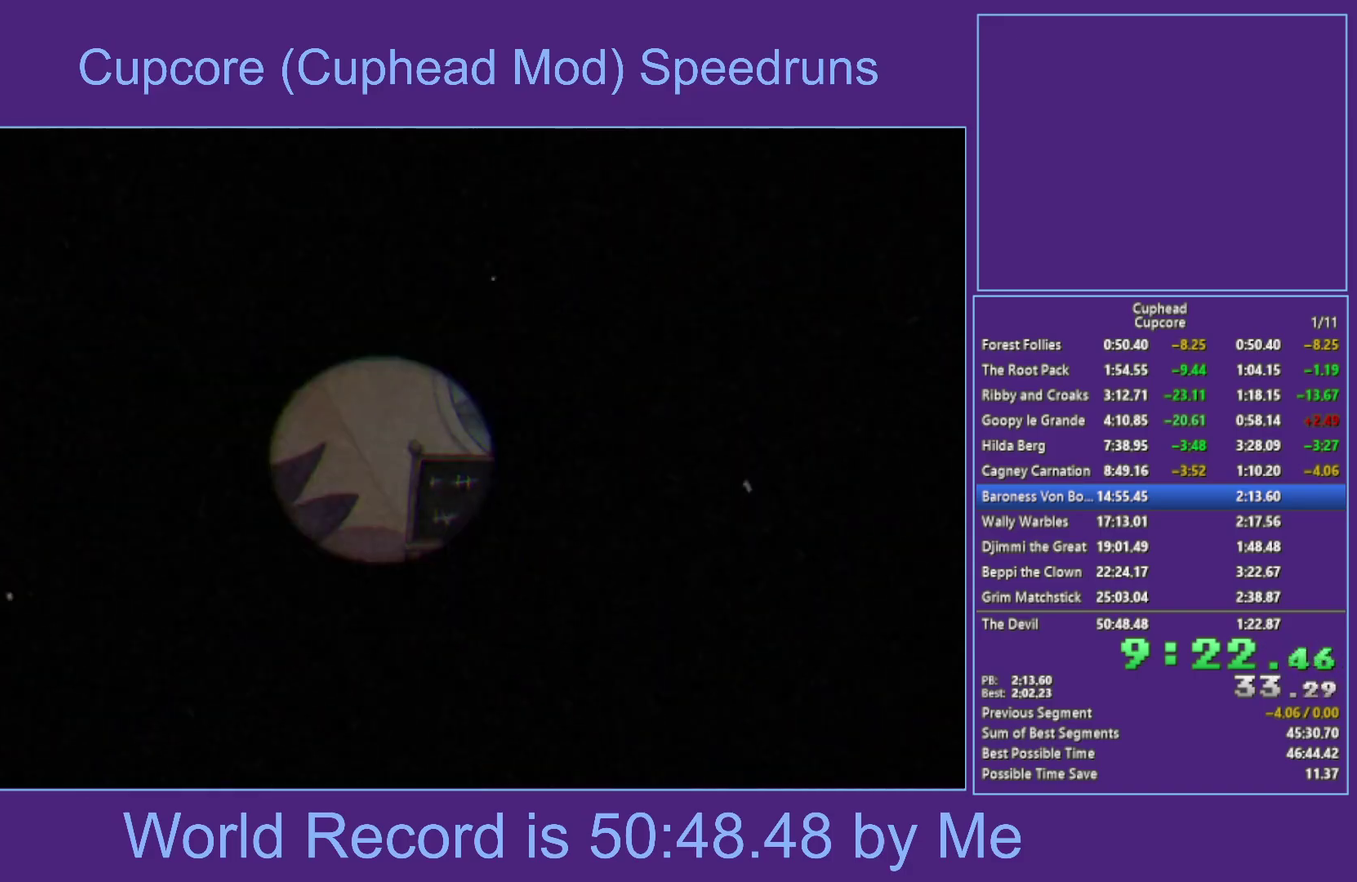
{"buttons": [], "left_stick": "center", "right_stick": "center", "events": [[267, "START", "down"], [333, "START", "up"], [417, "START", "down"], [500, "START", "up"]]}
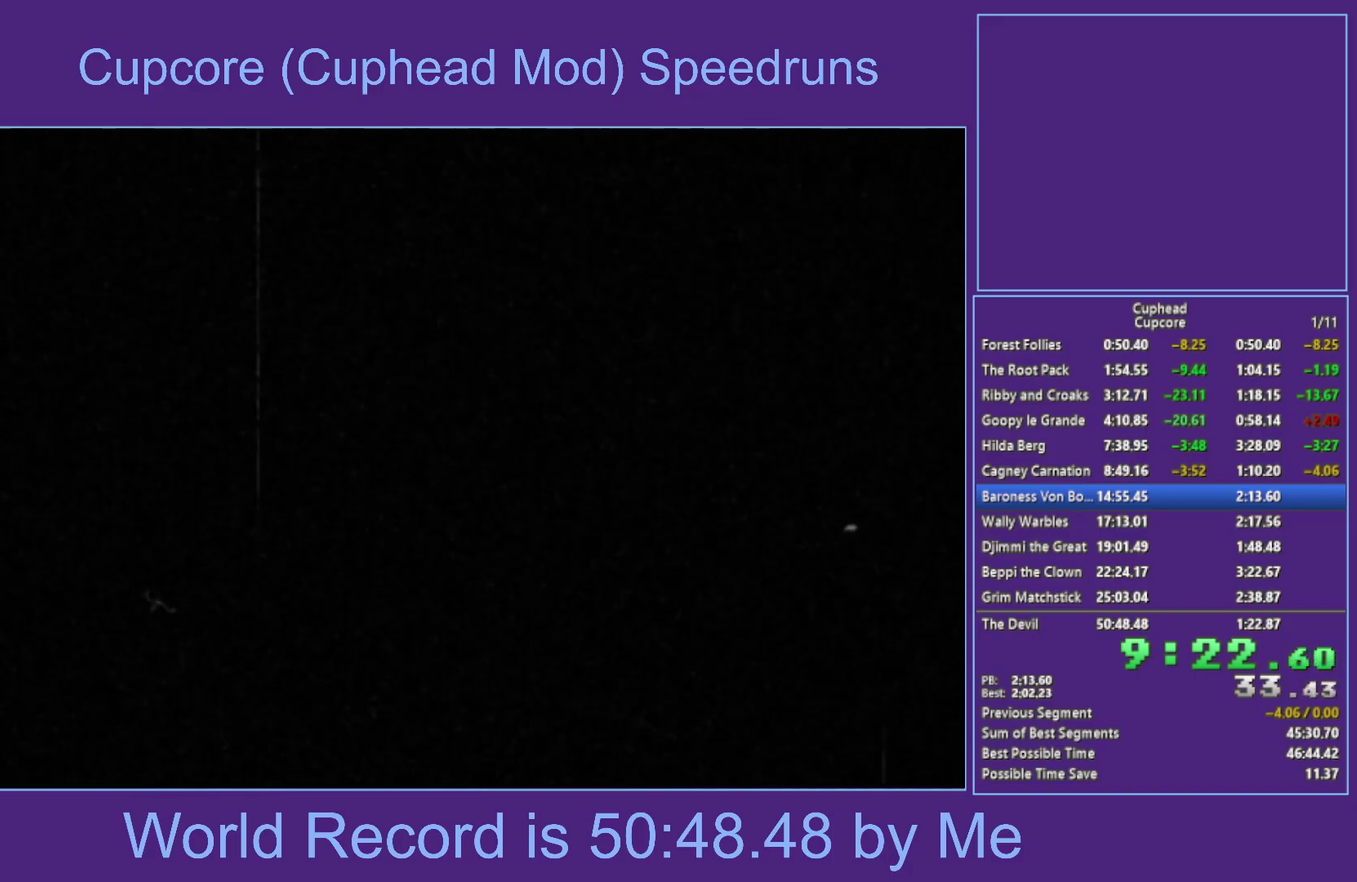
{"buttons": [], "left_stick": "center", "right_stick": "center", "events": [[67, "START", "down"], [150, "START", "up"], [233, "START", "down"], [317, "START", "up"], [417, "START", "down"], [483, "START", "up"]]}
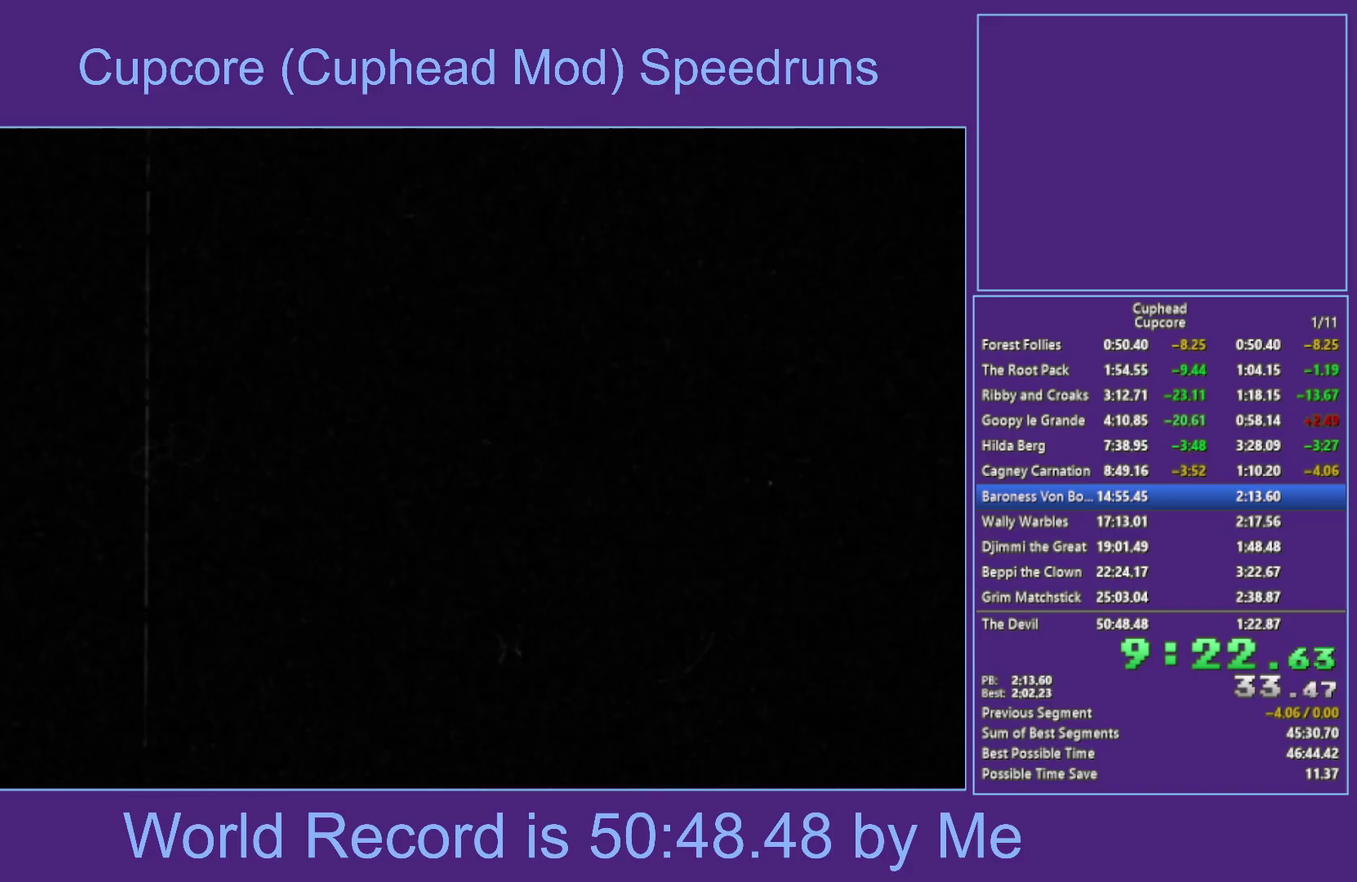
{"buttons": [], "left_stick": "center", "right_stick": "center", "events": [[83, "START", "down"], [167, "START", "up"], [250, "START", "down"], [317, "START", "up"], [417, "START", "down"], [467, "START", "up"]]}
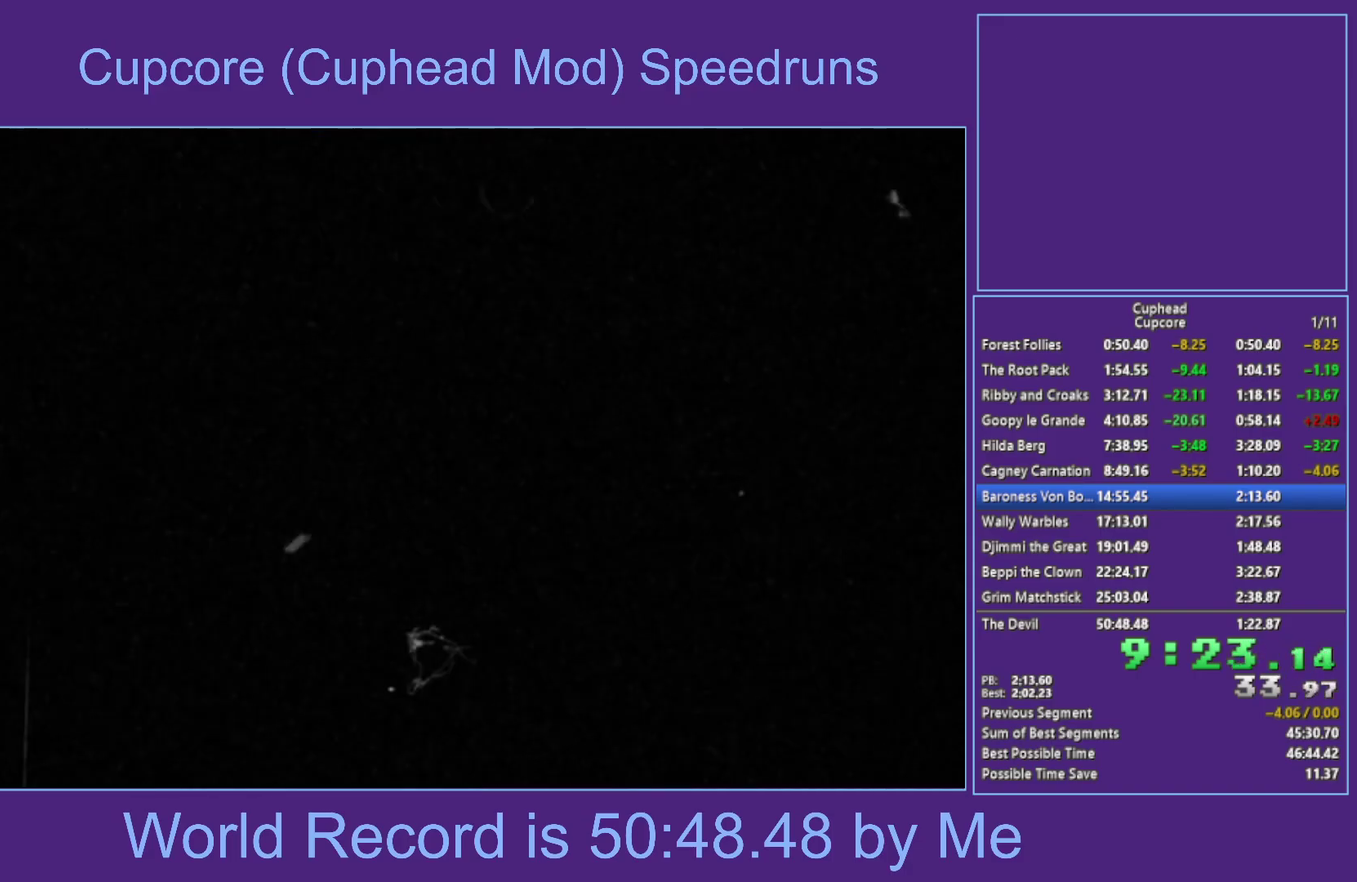
{"buttons": [], "left_stick": "center", "right_stick": "center", "events": [[50, "START", "down"], [117, "START", "up"], [217, "START", "down"], [283, "START", "up"], [367, "START", "down"], [433, "START", "up"]]}
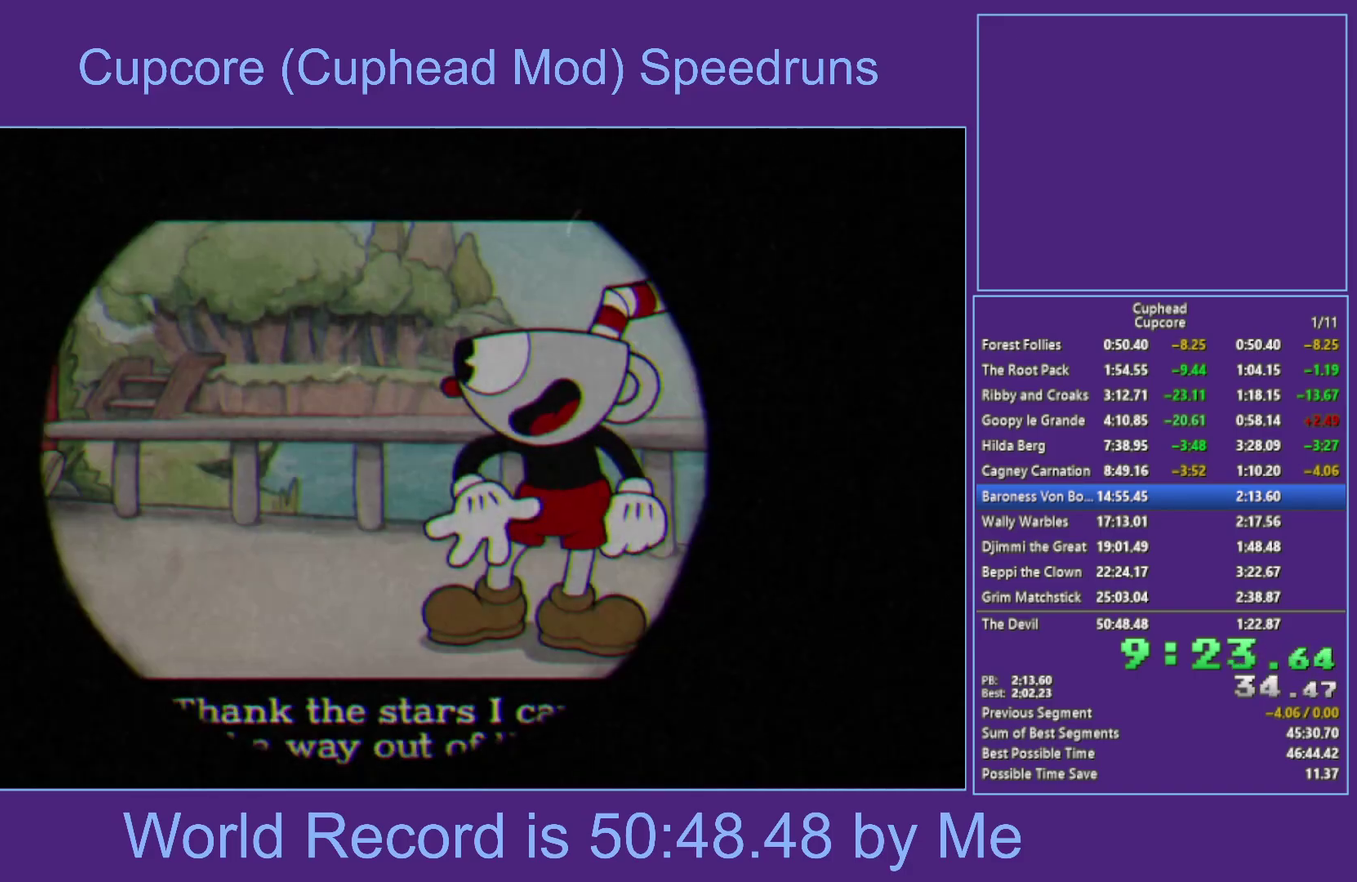
{"buttons": ["START"], "left_stick": "center", "right_stick": "center", "events": [[17, "START", "down"], [83, "START", "up"], [167, "START", "down"], [250, "START", "up"], [317, "START", "down"], [400, "START", "up"], [483, "START", "down"]]}
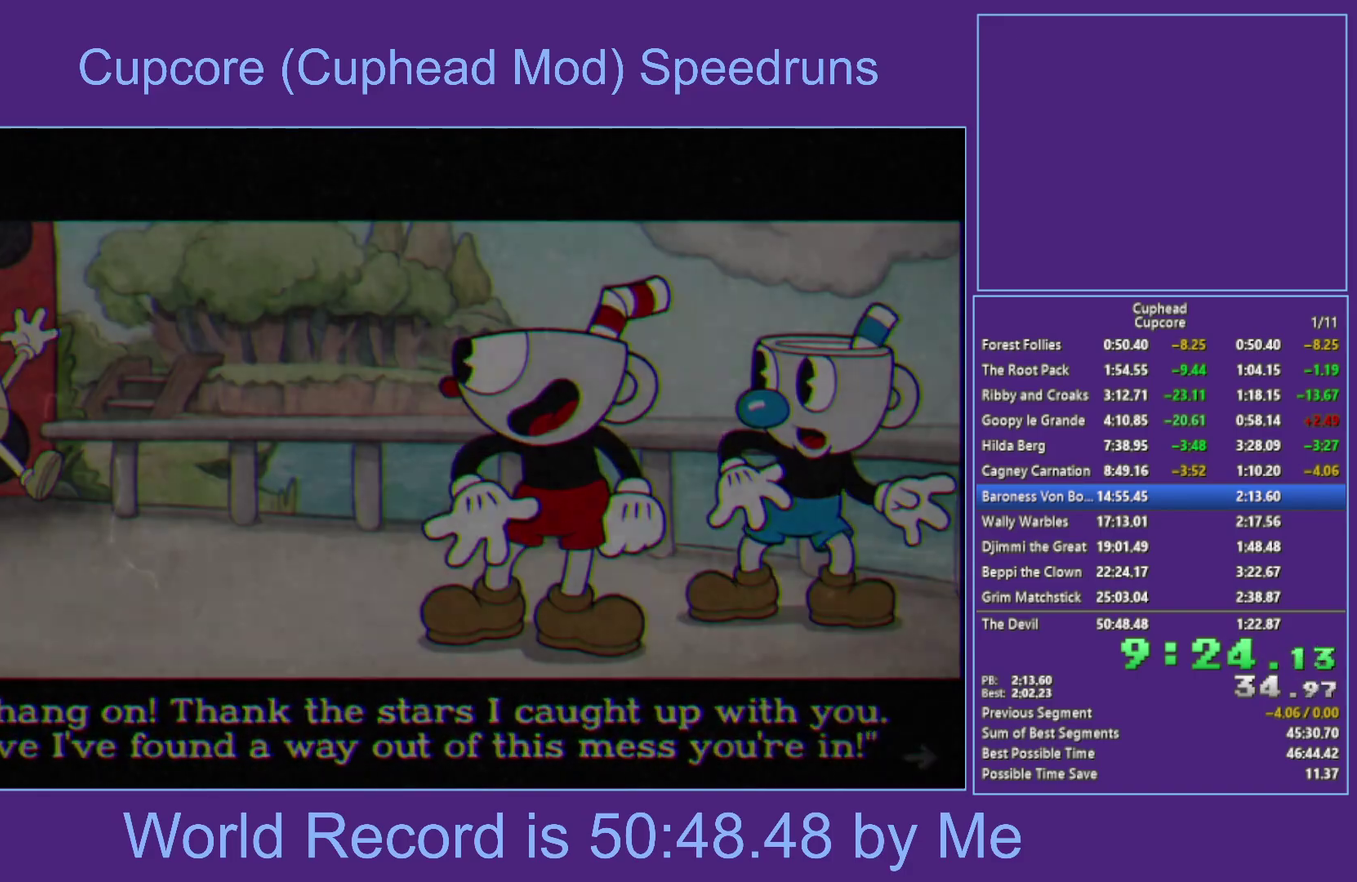
{"buttons": [], "left_stick": "center", "right_stick": "center", "events": [[50, "START", "up"]]}
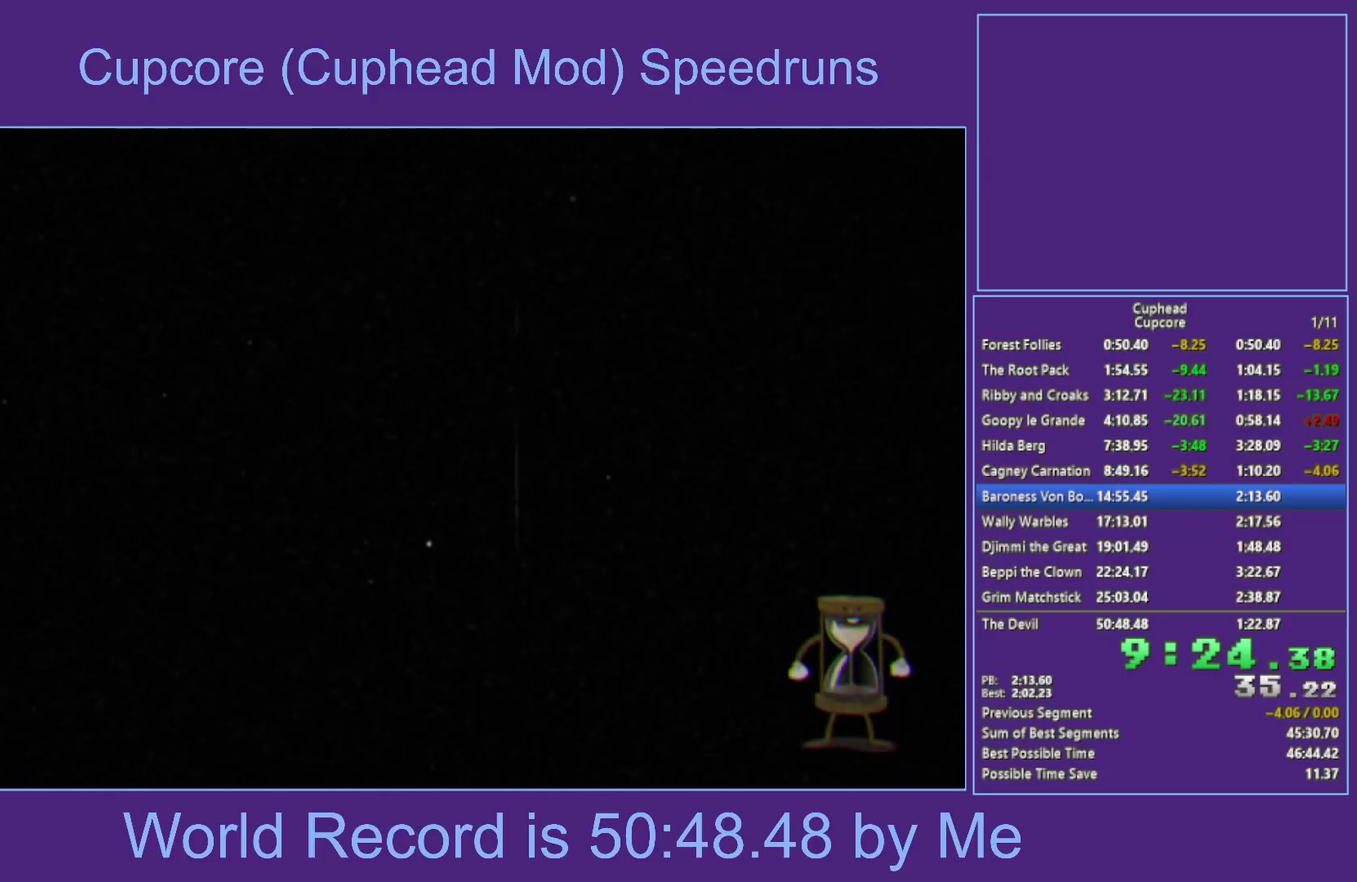
{"buttons": [], "left_stick": "center", "right_stick": "center", "events": []}
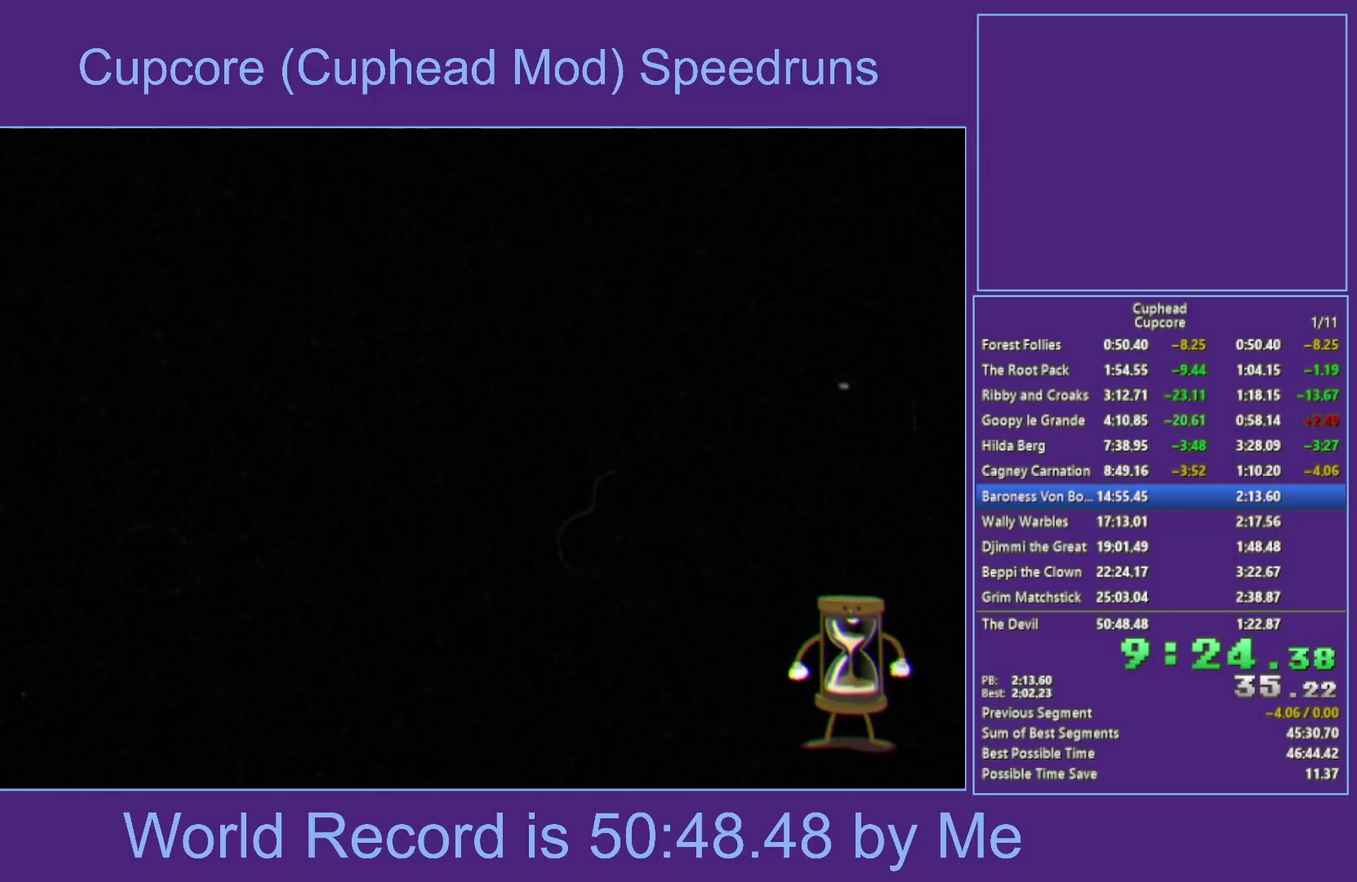
{"buttons": [], "left_stick": "center", "right_stick": "center", "events": []}
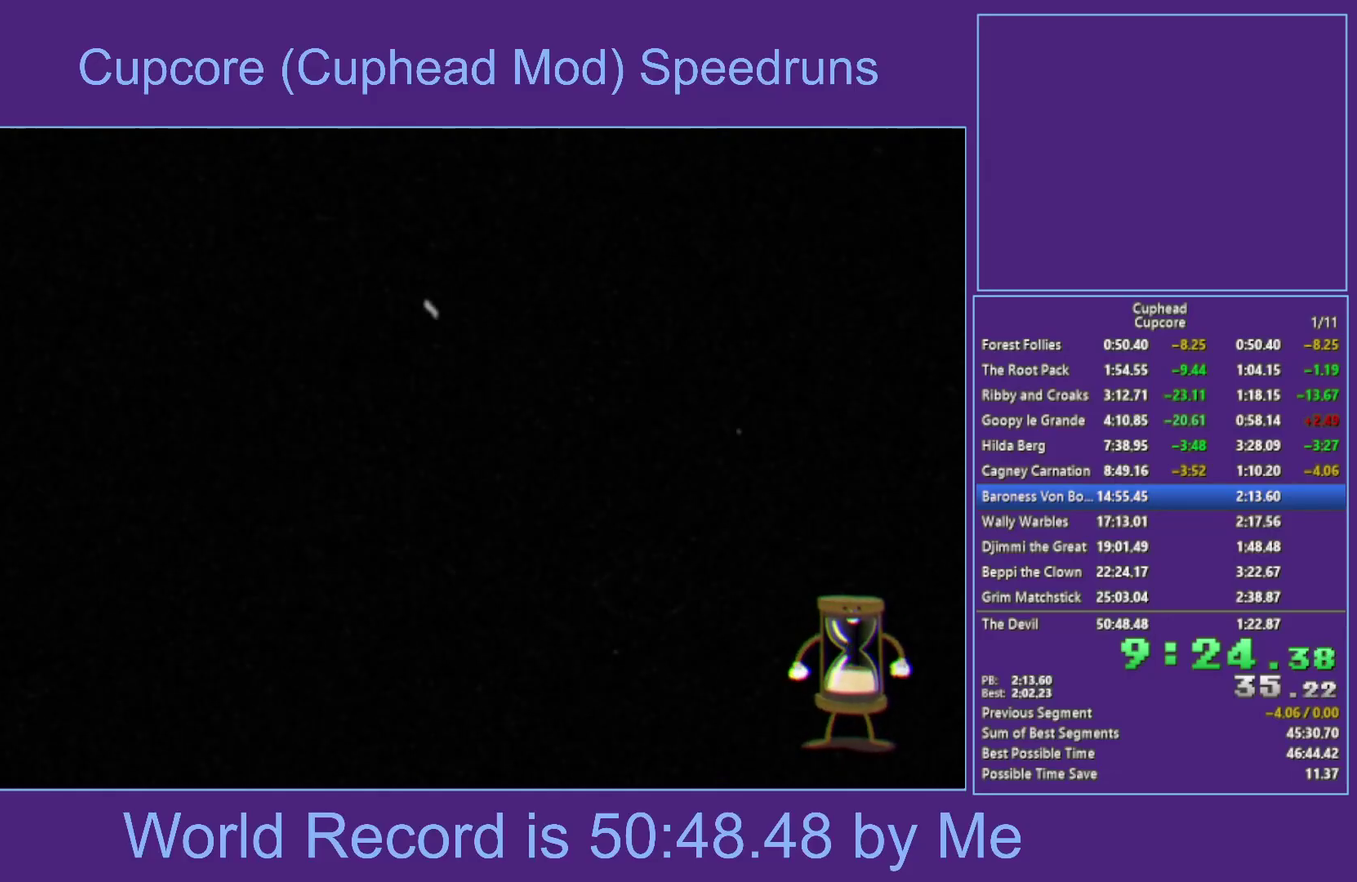
{"buttons": [], "left_stick": "center", "right_stick": "center", "events": []}
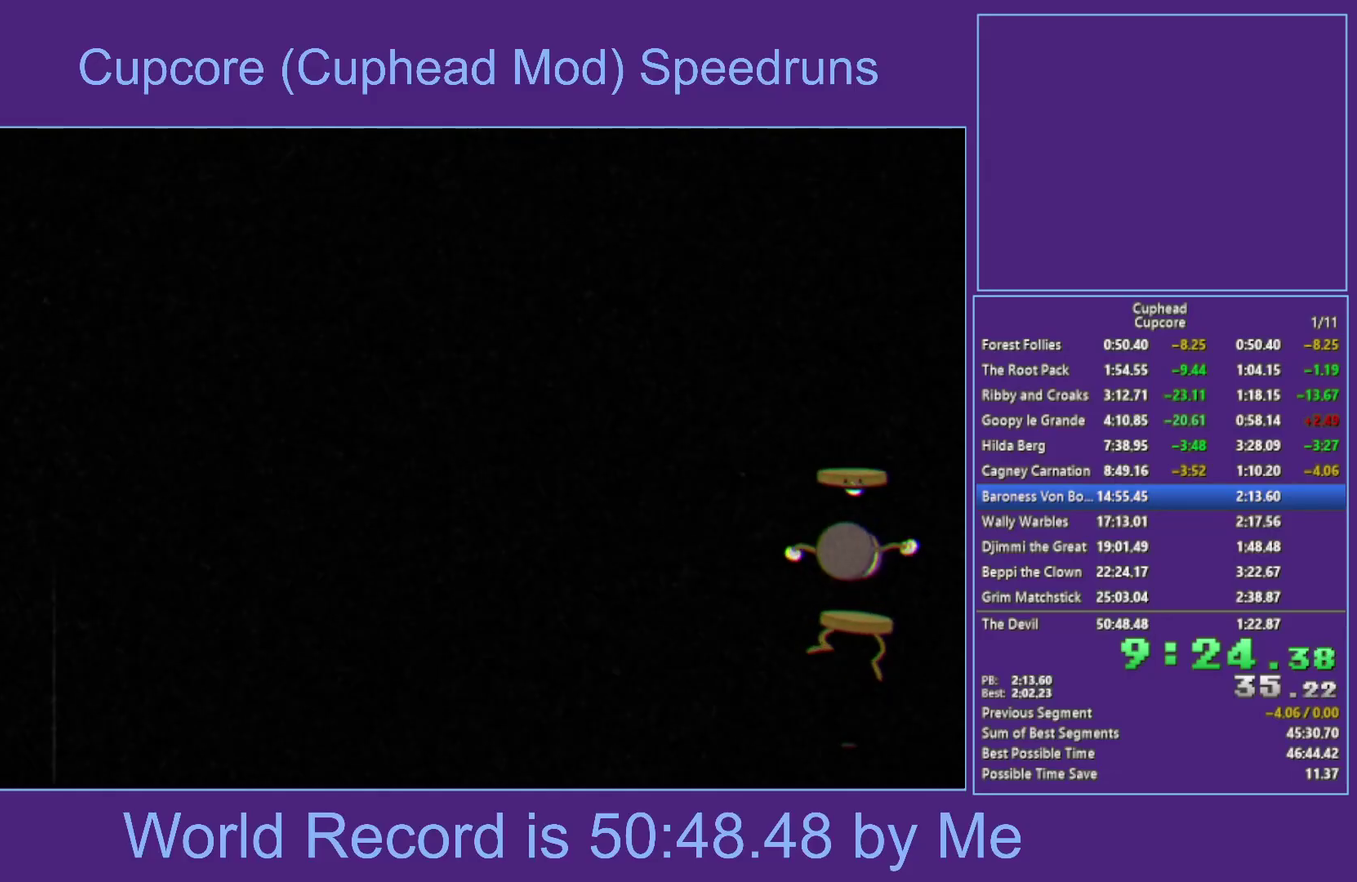
{"buttons": [], "left_stick": "up-right", "right_stick": "center", "events": [[133, "left_stick", "up-right"]]}
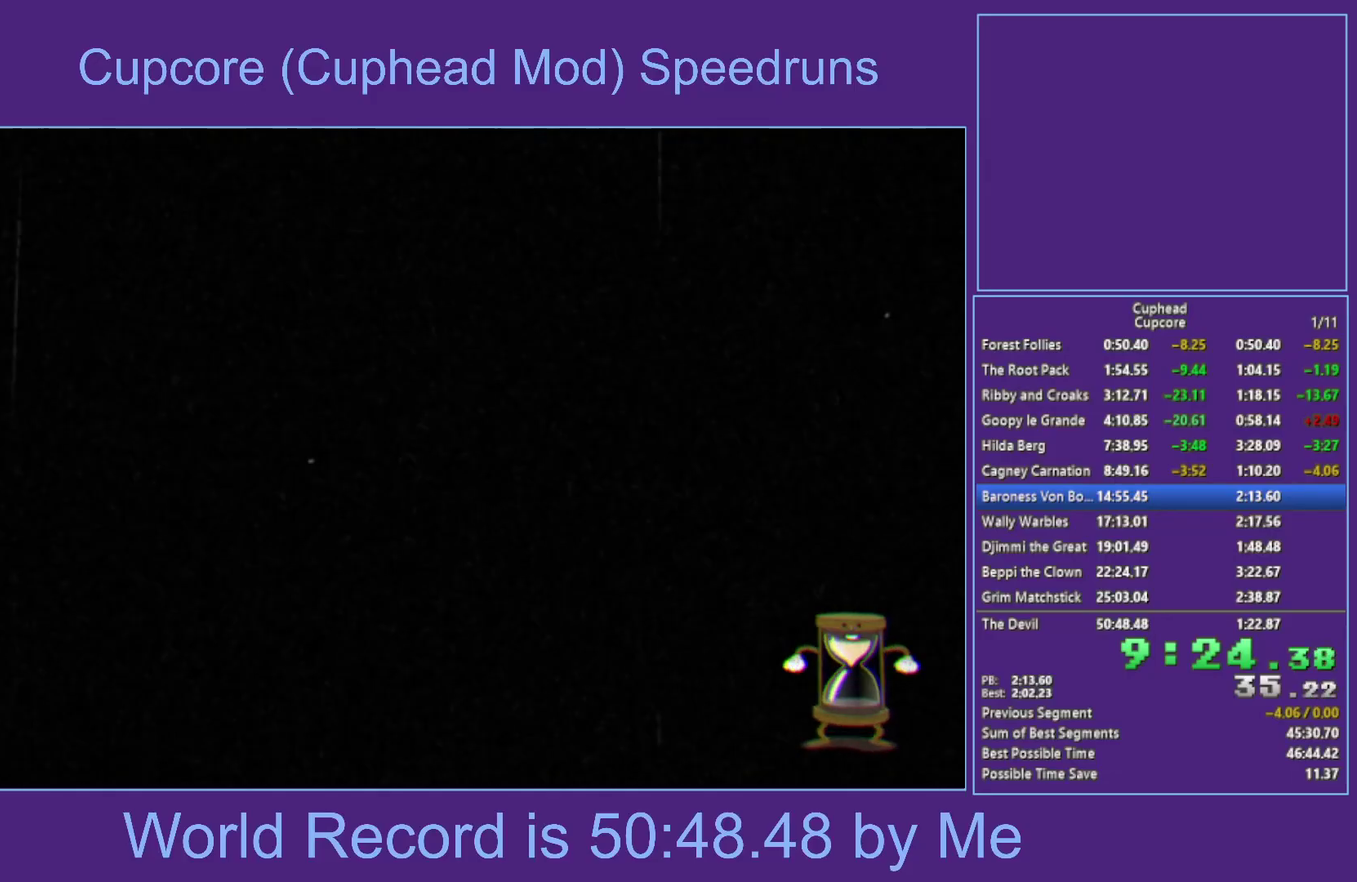
{"buttons": [], "left_stick": "up-right", "right_stick": "center", "events": []}
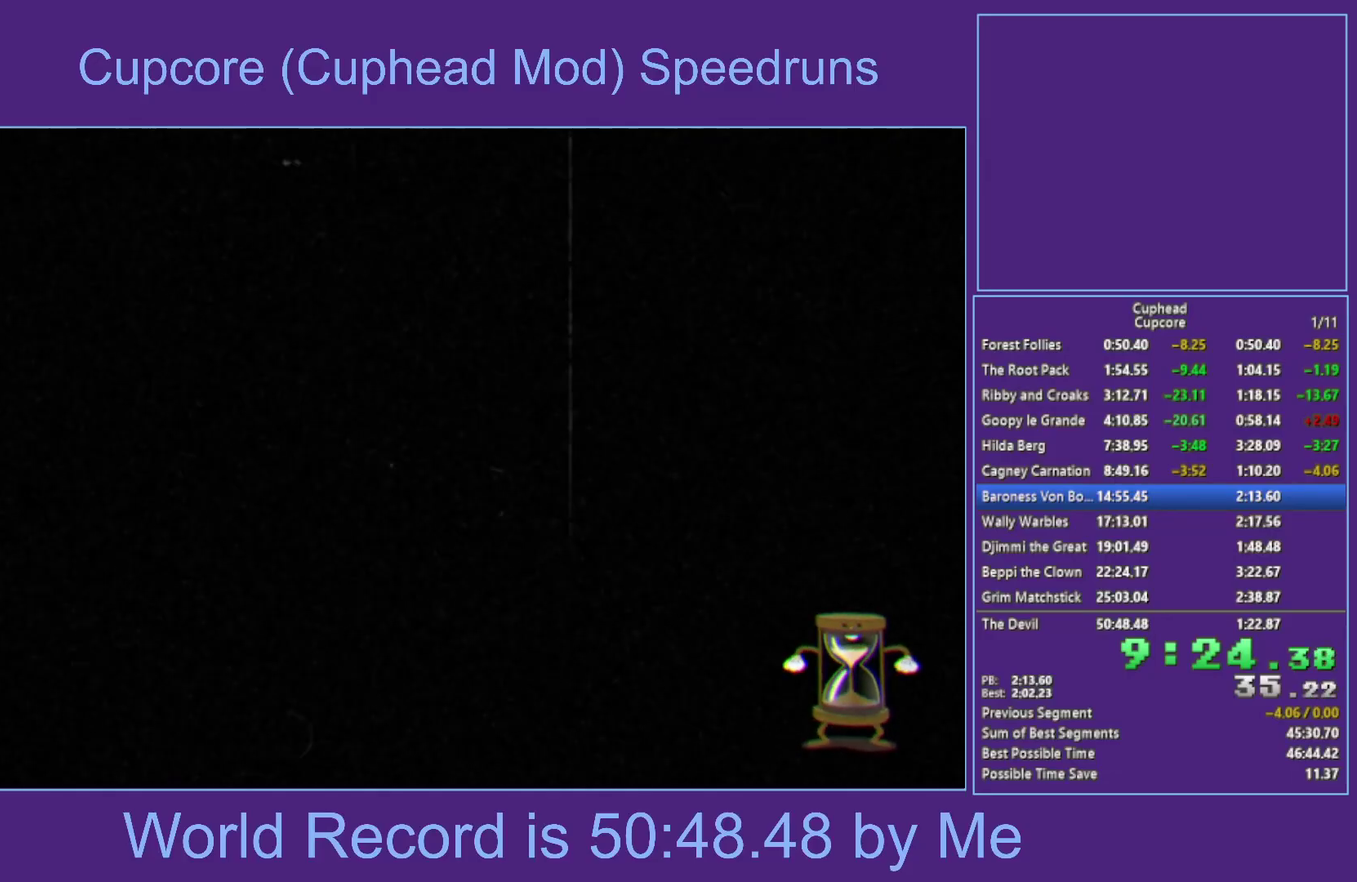
{"buttons": [], "left_stick": "up-right", "right_stick": "center", "events": []}
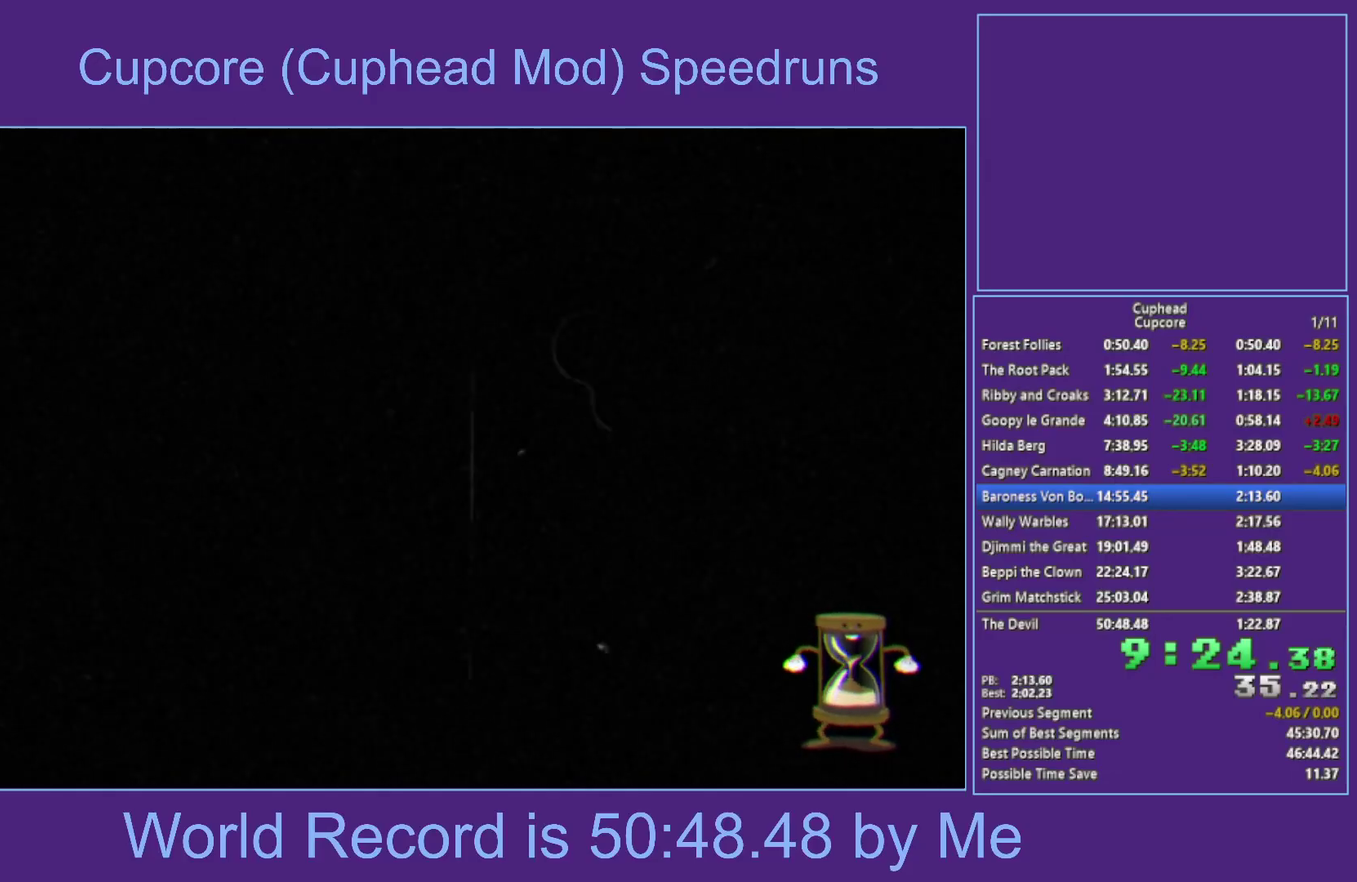
{"buttons": [], "left_stick": "up-right", "right_stick": "center", "events": []}
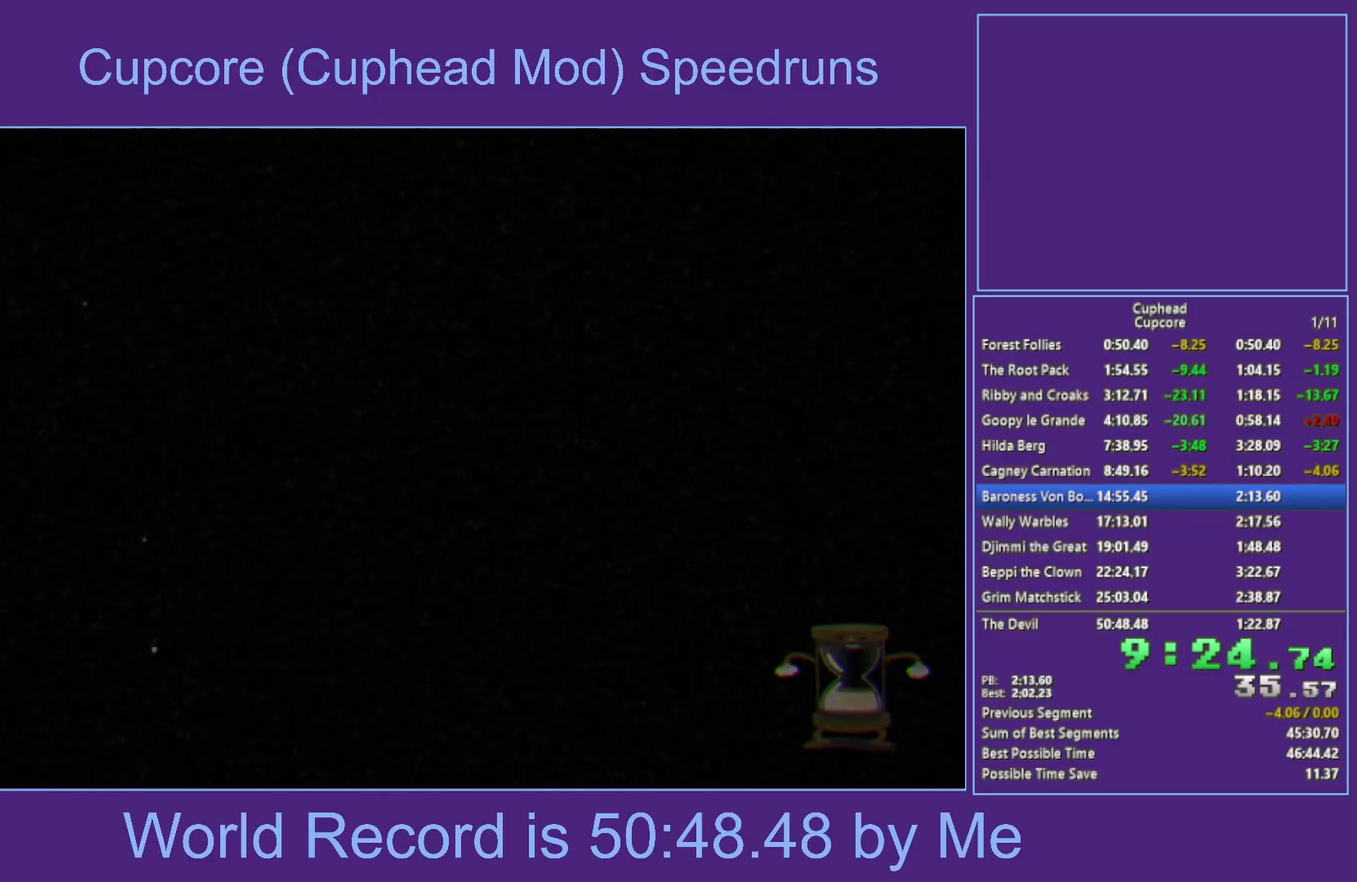
{"buttons": [], "left_stick": "up-right", "right_stick": "center", "events": []}
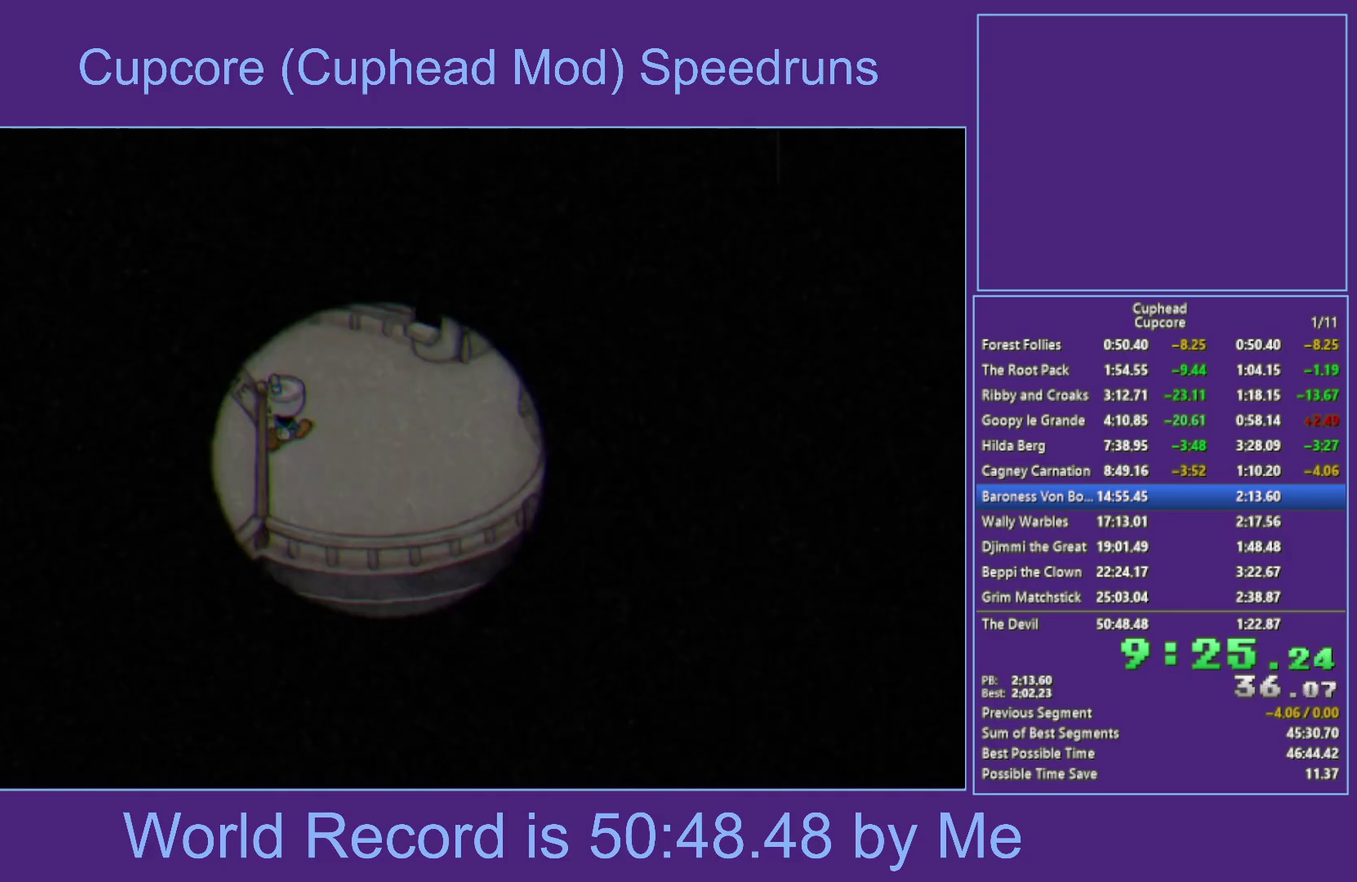
{"buttons": [], "left_stick": "right", "right_stick": "center", "events": [[83, "left_stick", "right"]]}
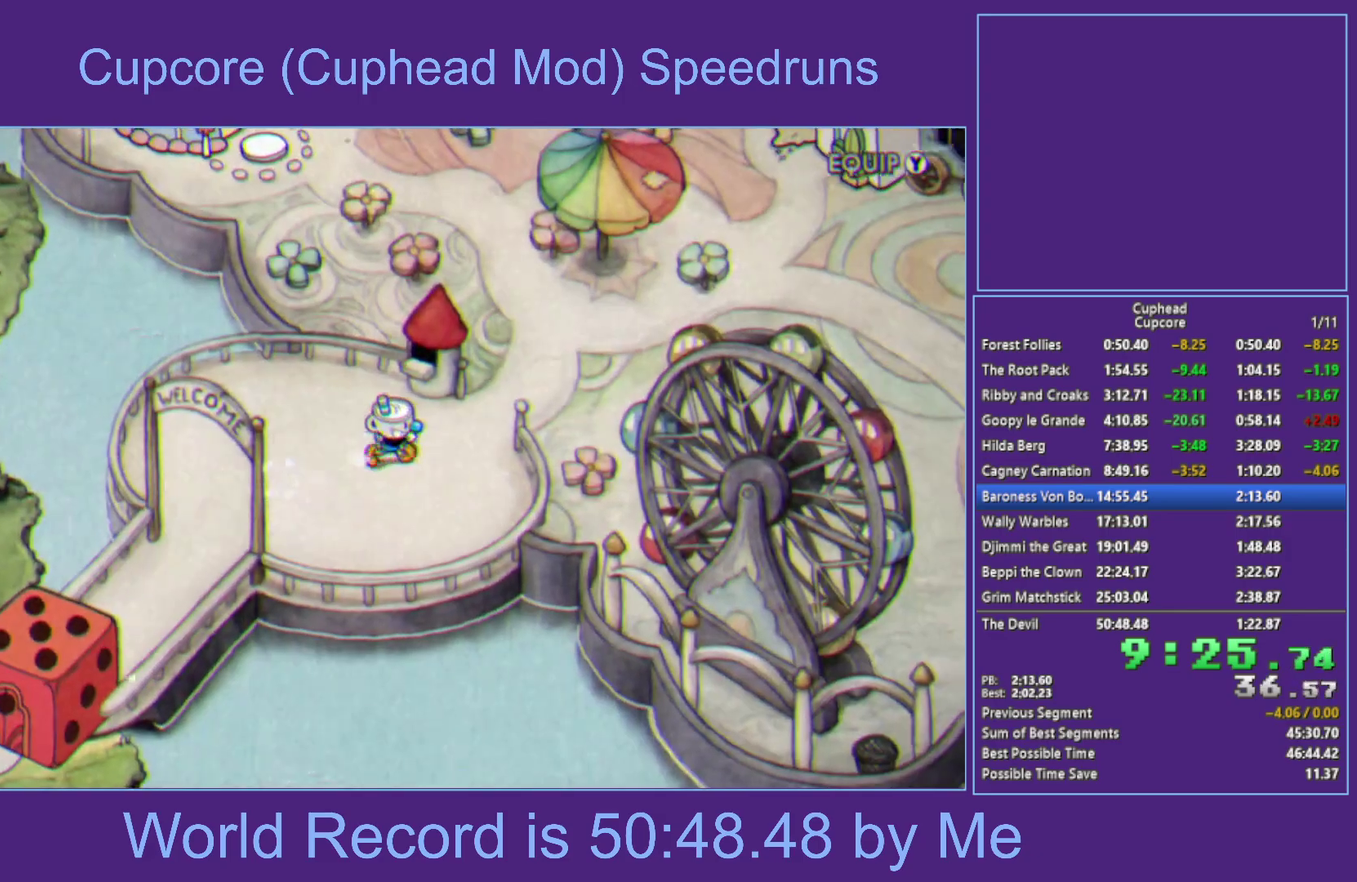
{"buttons": [], "left_stick": "up-right", "right_stick": "center", "events": [[183, "left_stick", "up-right"]]}
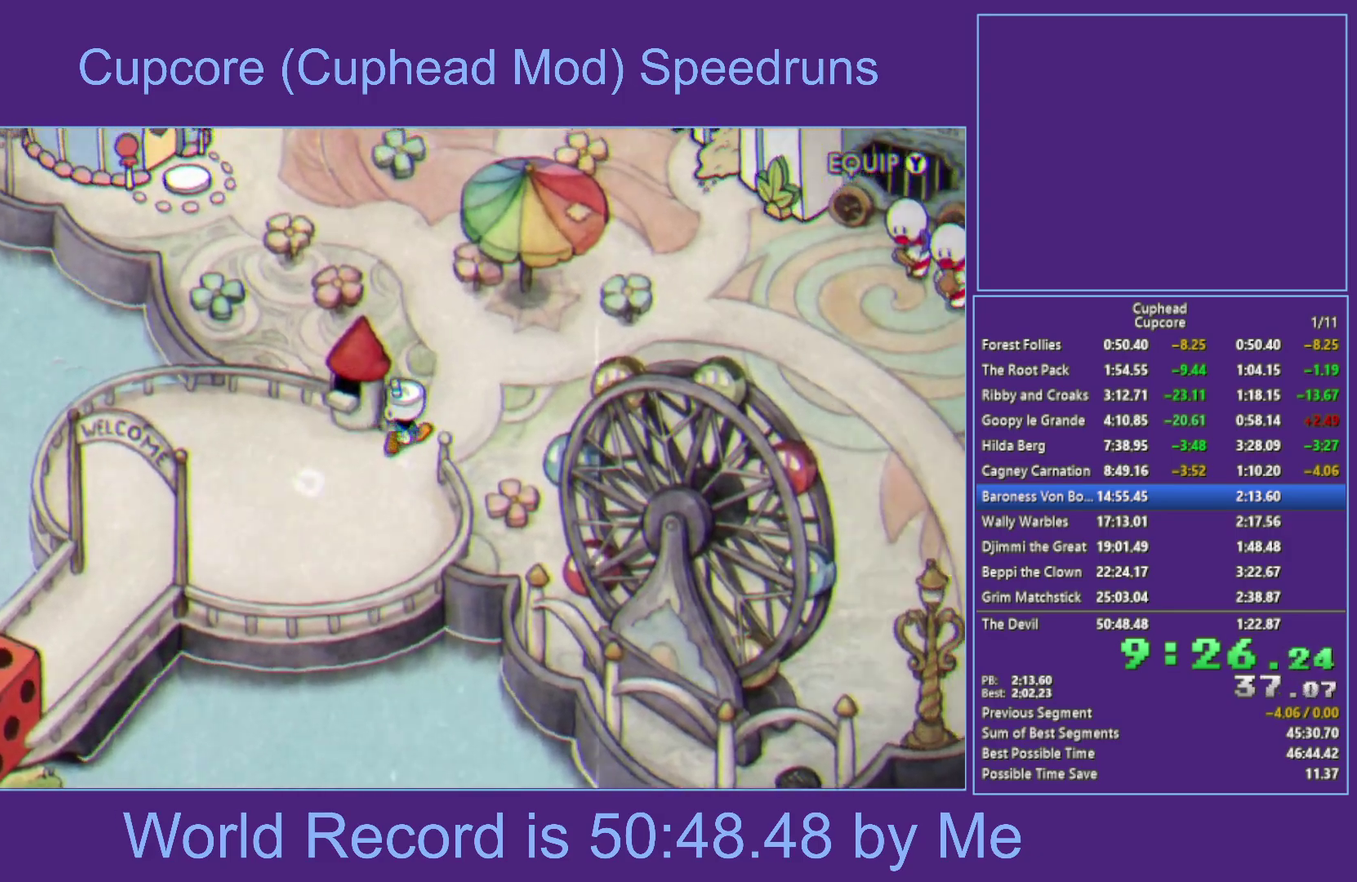
{"buttons": [], "left_stick": "up-left", "right_stick": "center", "events": [[50, "left_stick", "up"], [183, "left_stick", "up-left"]]}
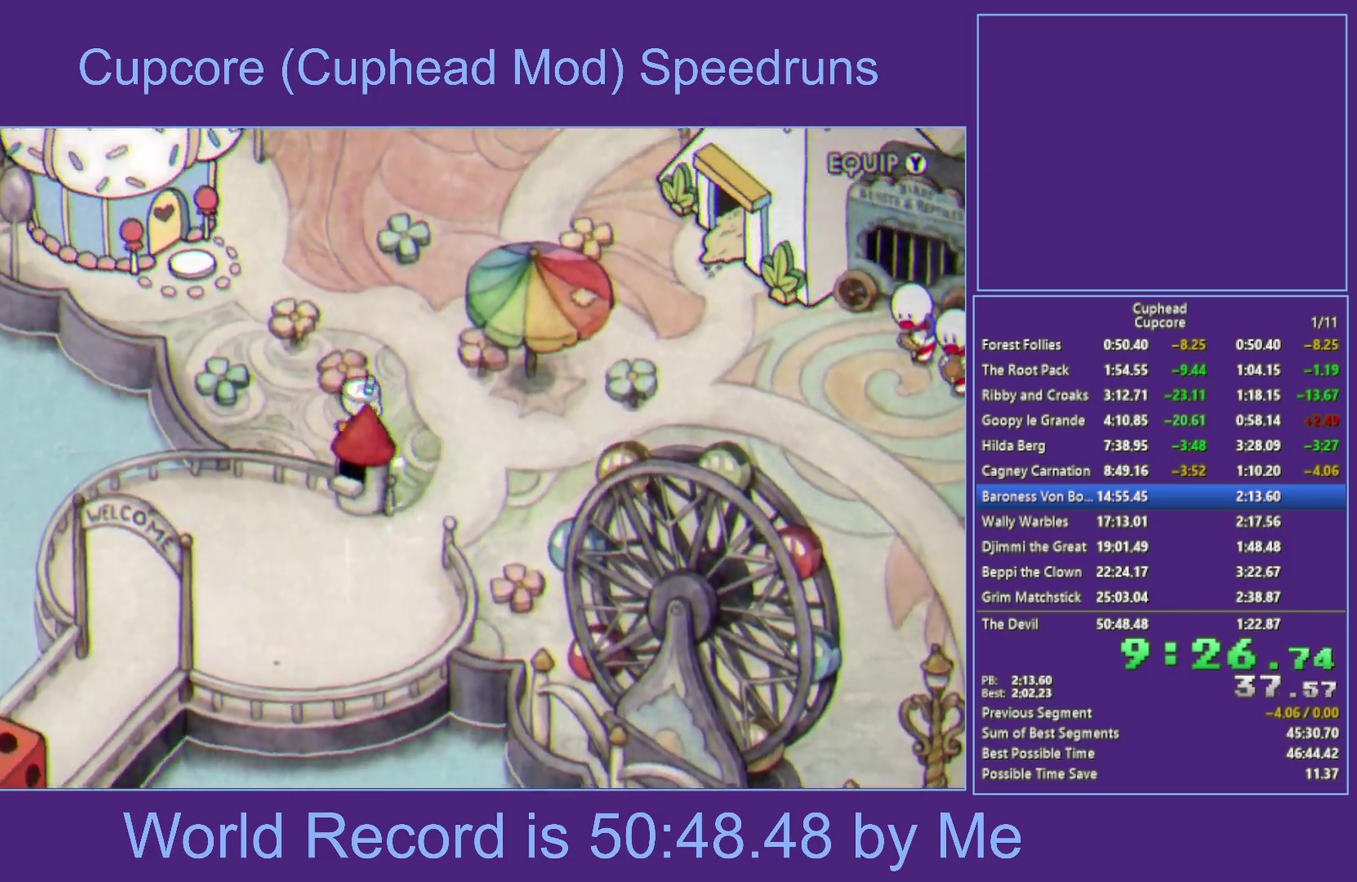
{"buttons": [], "left_stick": "up-left", "right_stick": "center", "events": []}
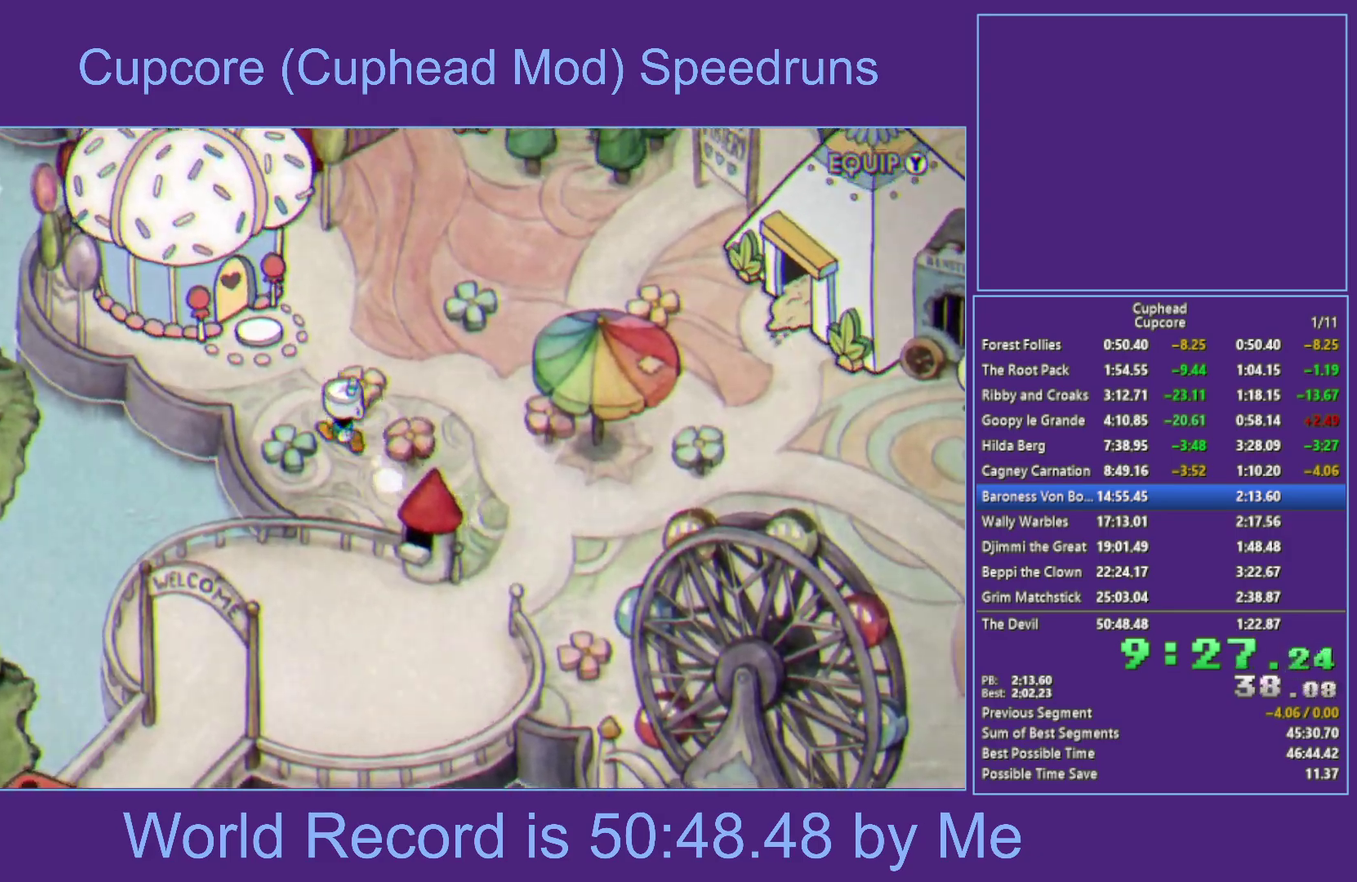
{"buttons": ["A"], "left_stick": "up-left", "right_stick": "center", "events": [[417, "A", "down"]]}
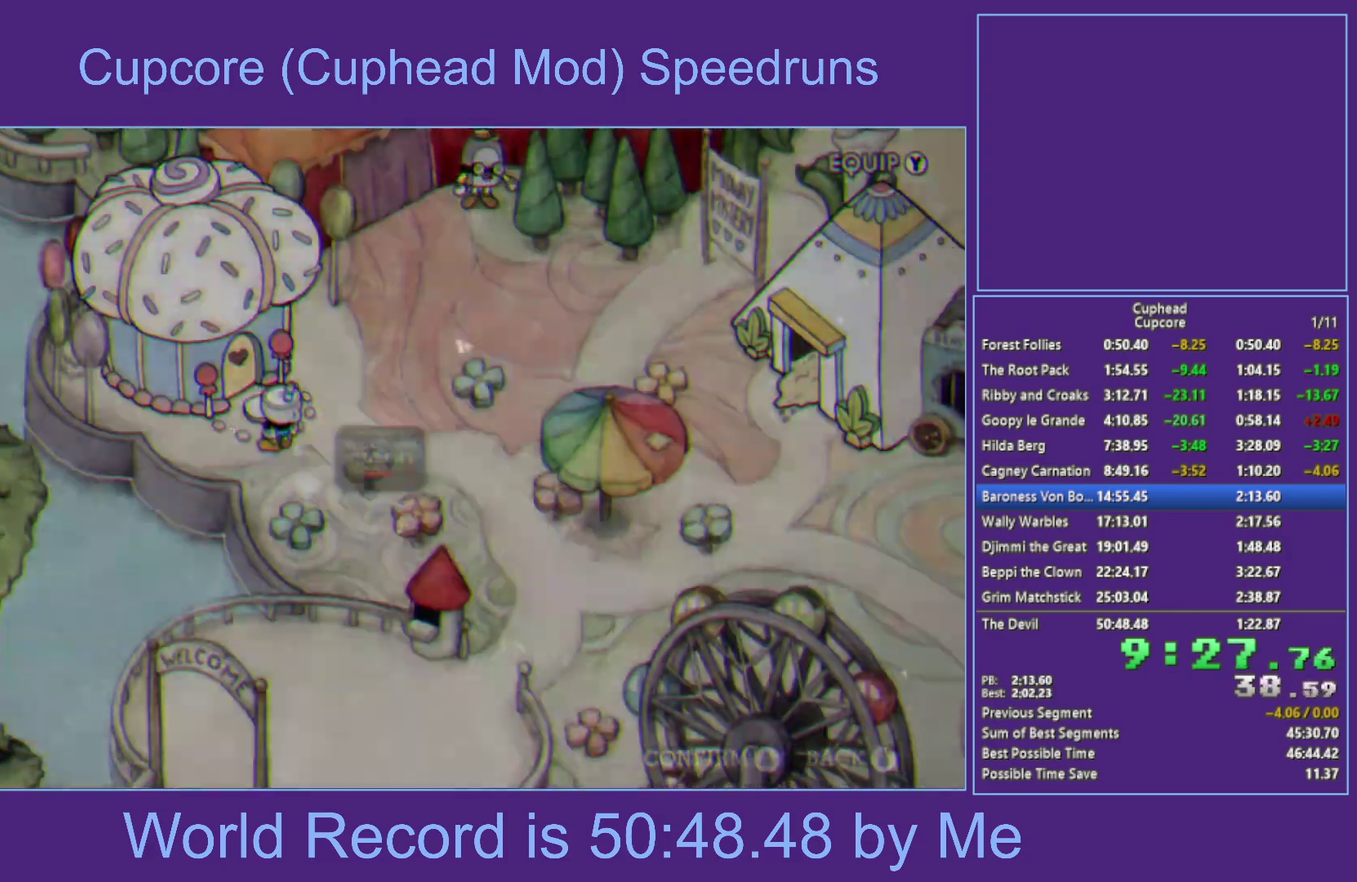
{"buttons": ["A"], "left_stick": "center", "right_stick": "center", "events": [[67, "A", "up"], [133, "left_stick", "center"], [183, "A", "down"]]}
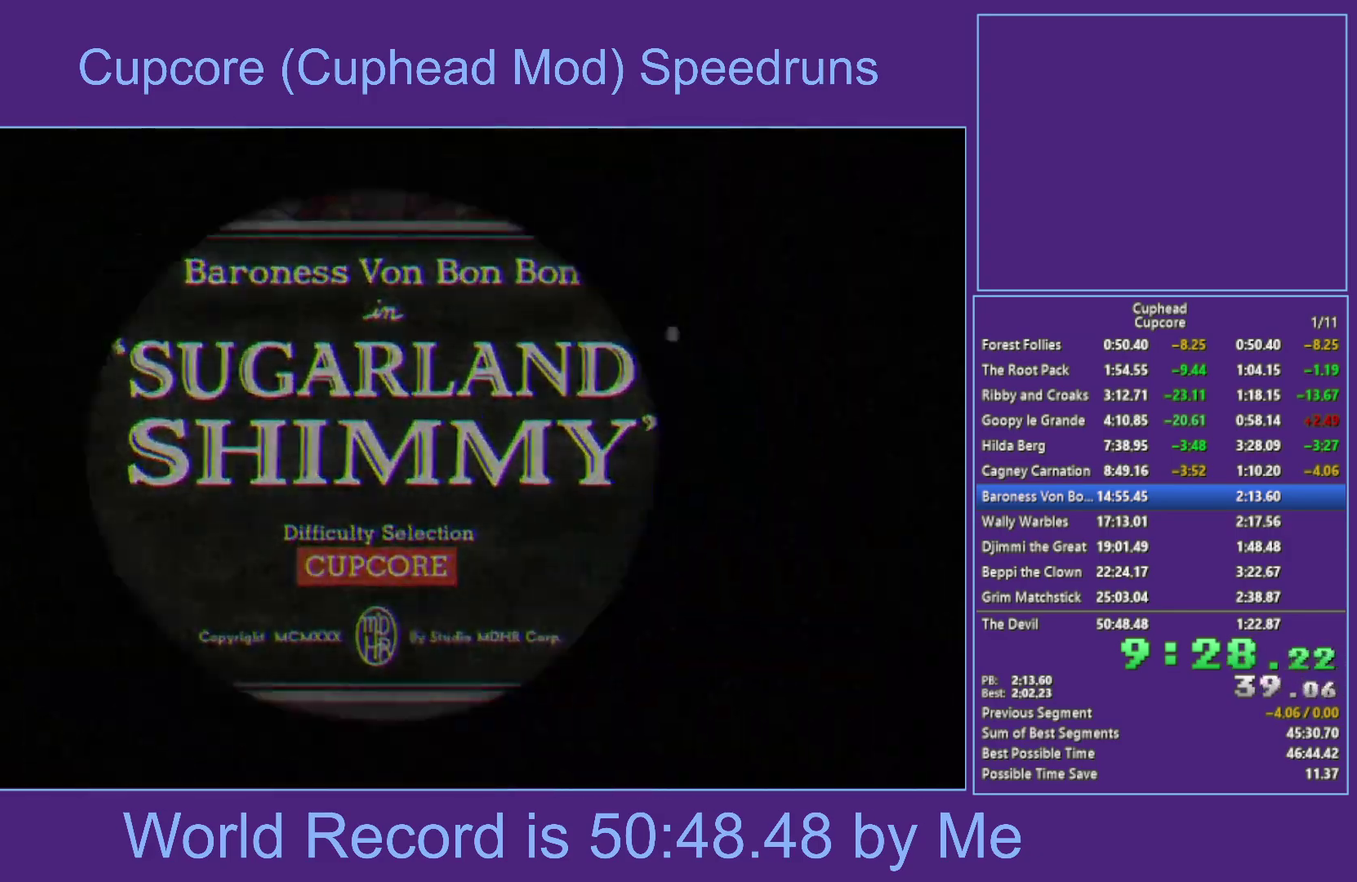
{"buttons": [], "left_stick": "center", "right_stick": "center", "events": [[67, "A", "up"]]}
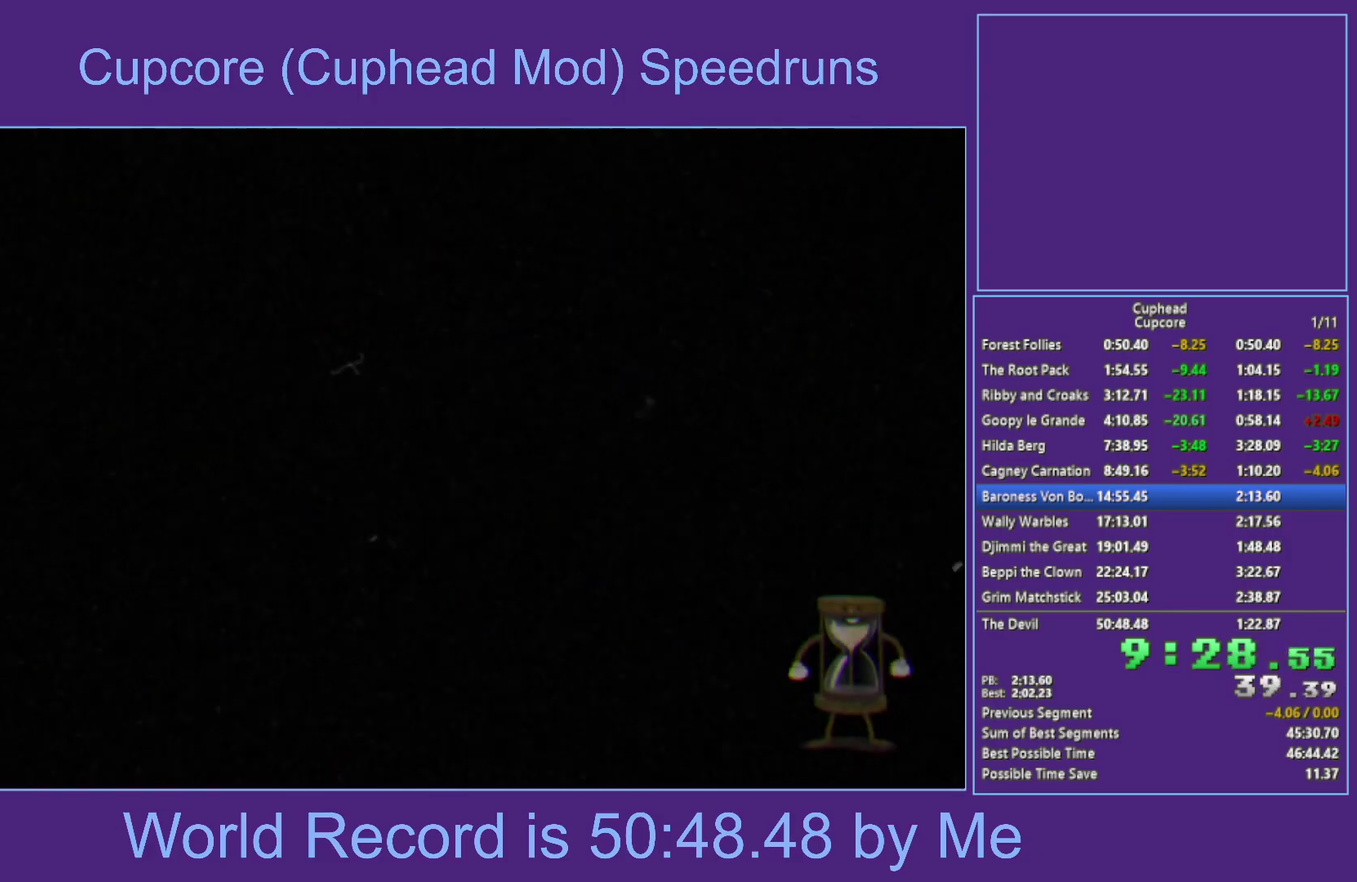
{"buttons": [], "left_stick": "center", "right_stick": "center", "events": []}
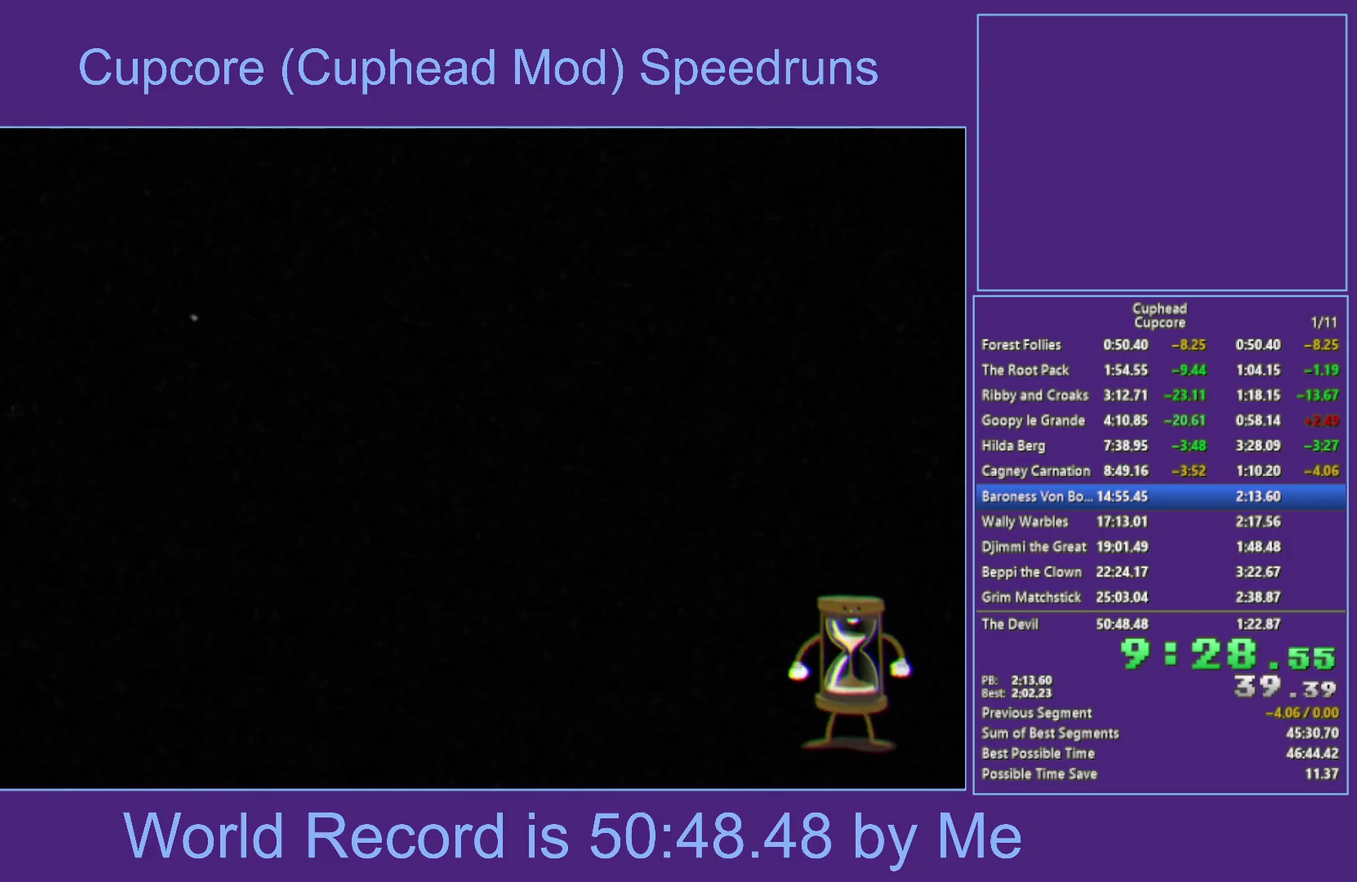
{"buttons": ["X"], "left_stick": "center", "right_stick": "center", "events": [[33, "X", "down"]]}
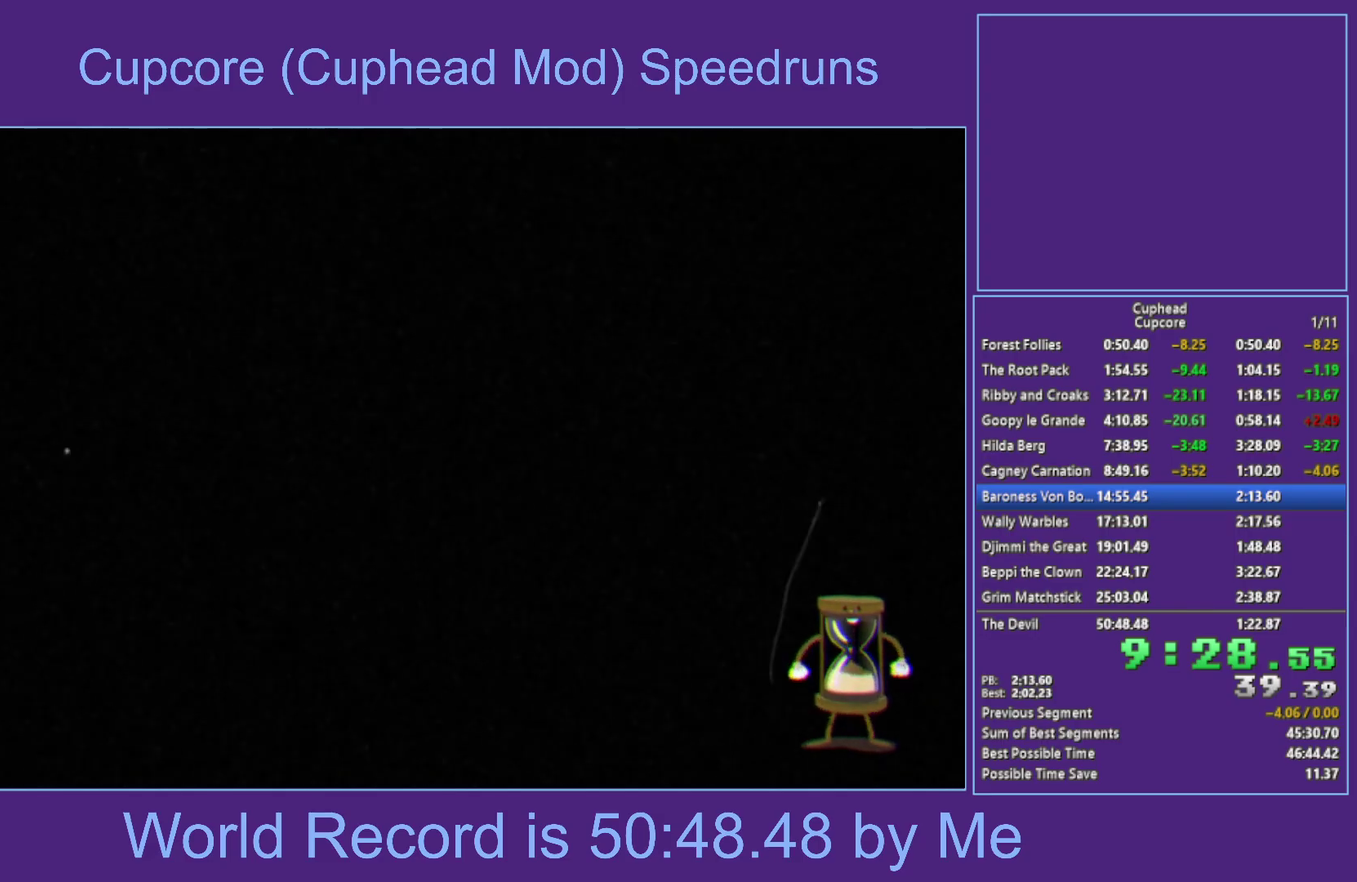
{"buttons": ["X"], "left_stick": "center", "right_stick": "center", "events": []}
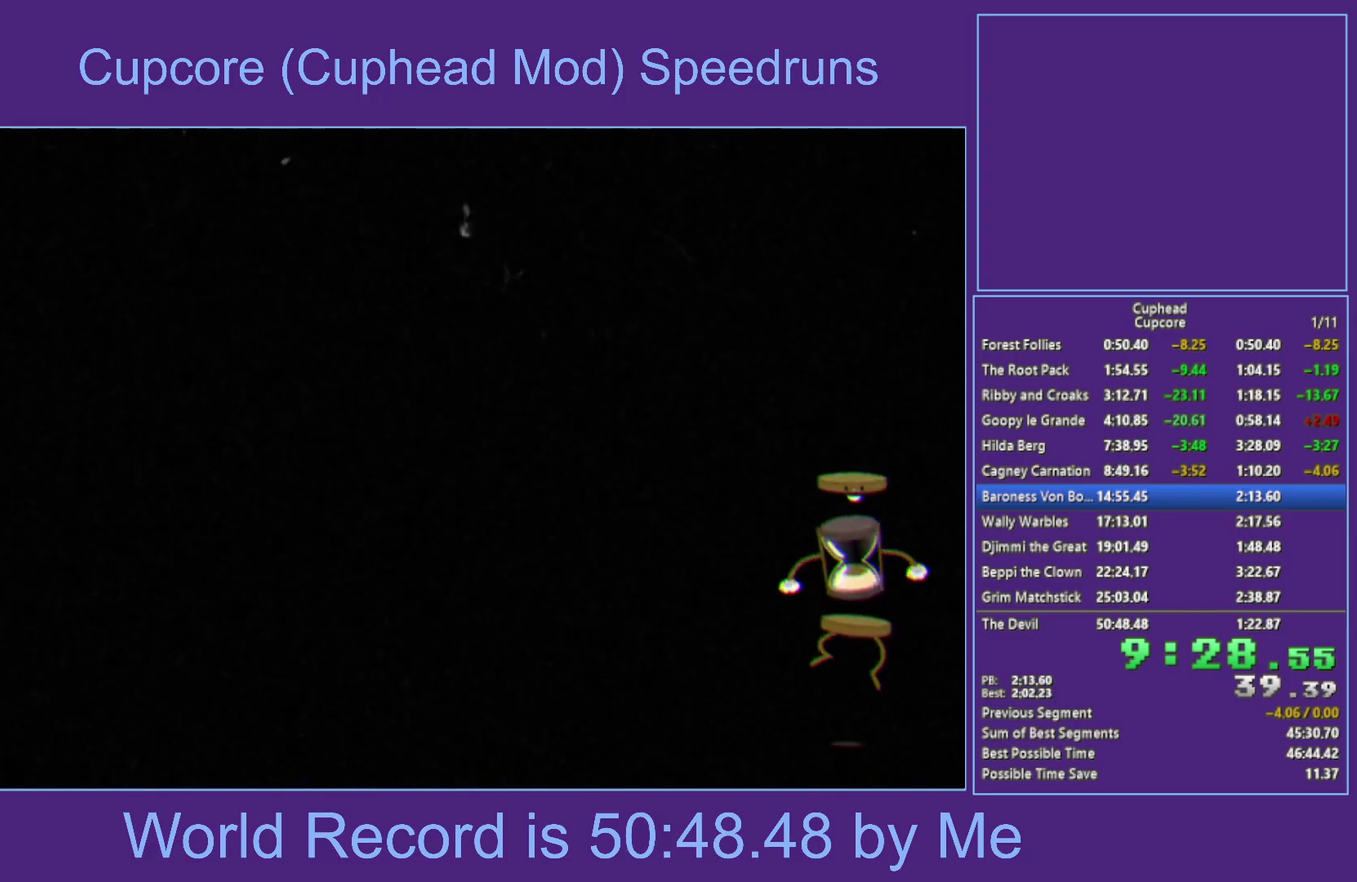
{"buttons": ["X"], "left_stick": "center", "right_stick": "center", "events": []}
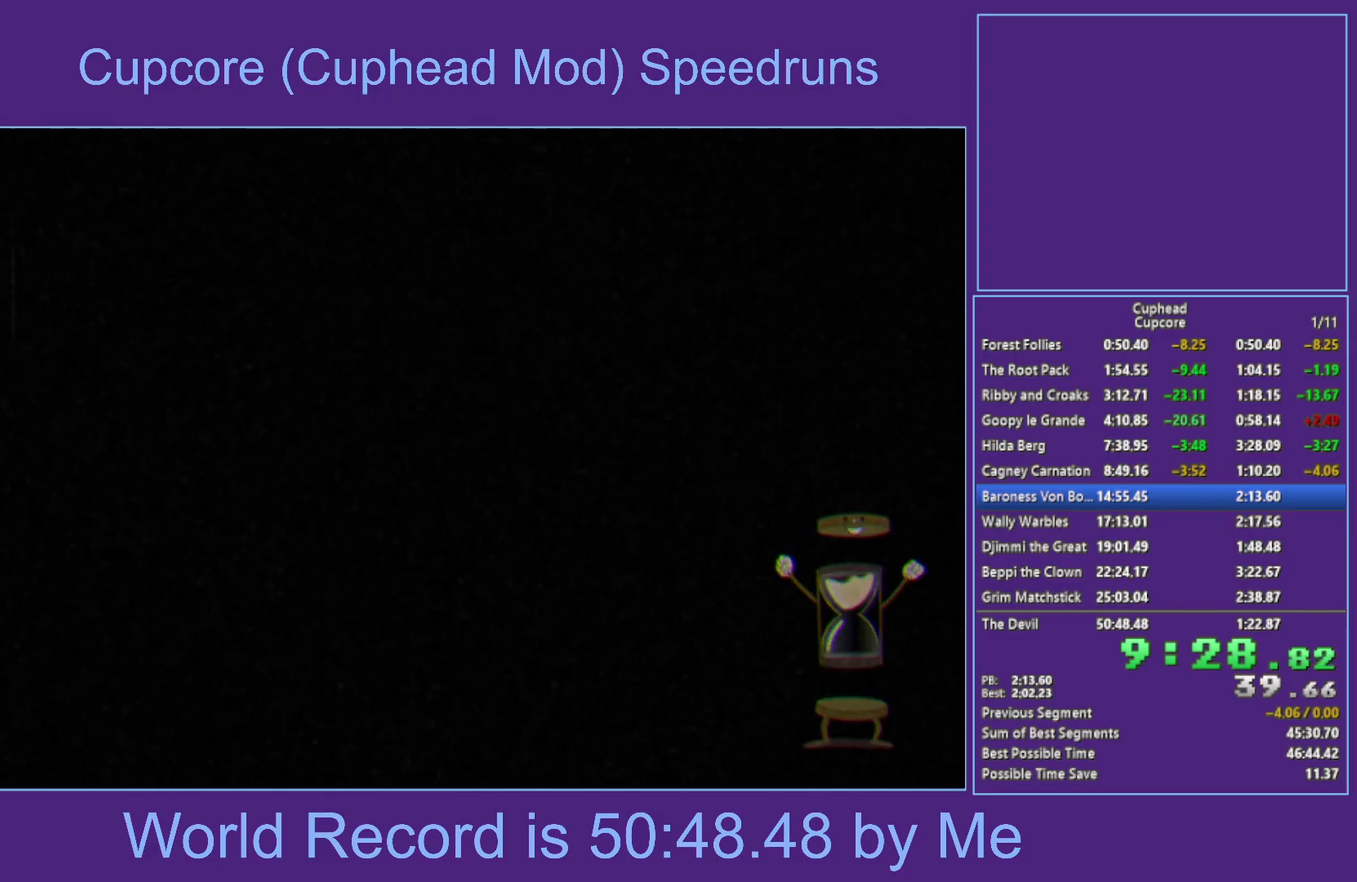
{"buttons": ["X"], "left_stick": "center", "right_stick": "center", "events": []}
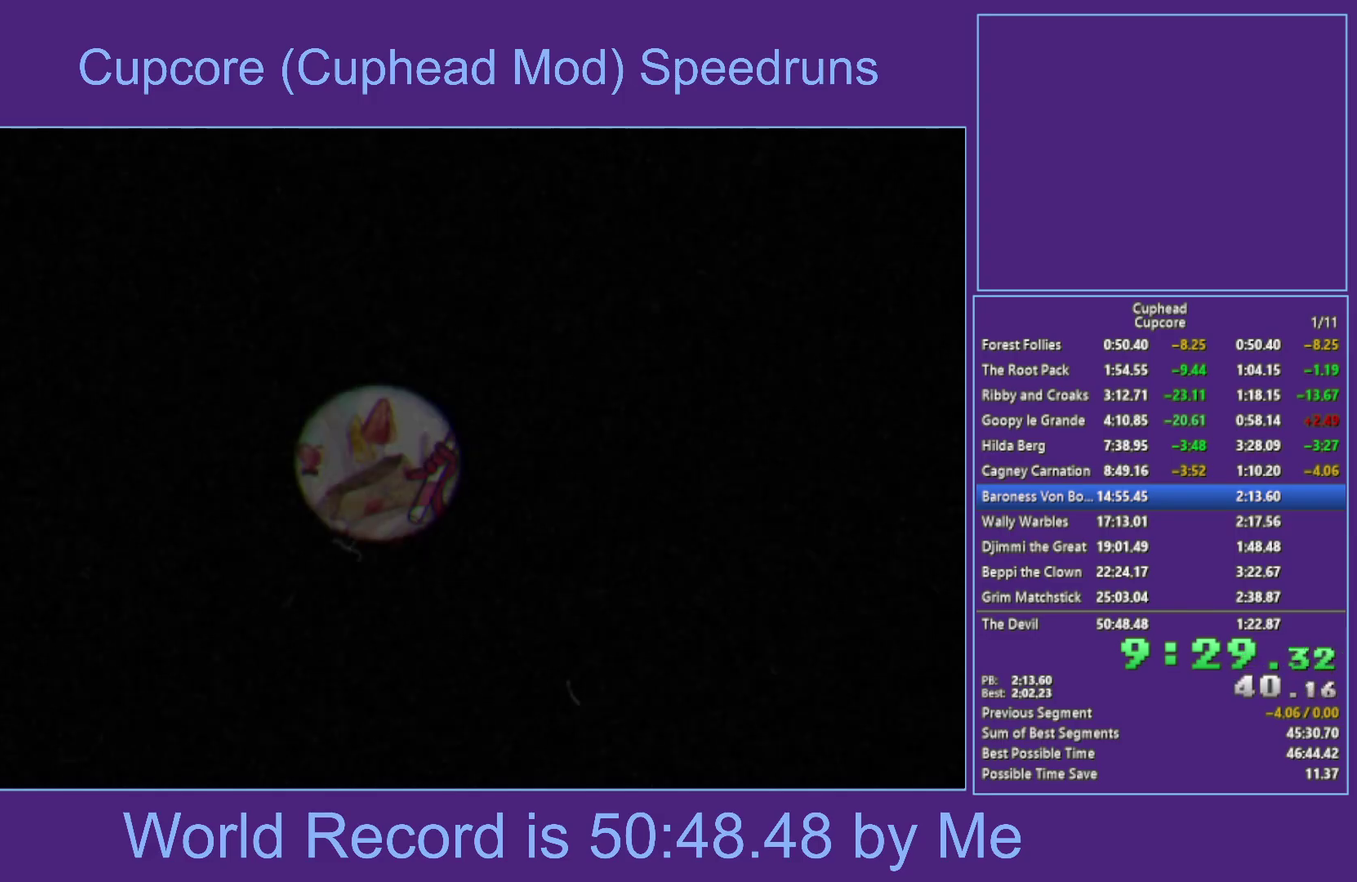
{"buttons": ["X"], "left_stick": "center", "right_stick": "center", "events": []}
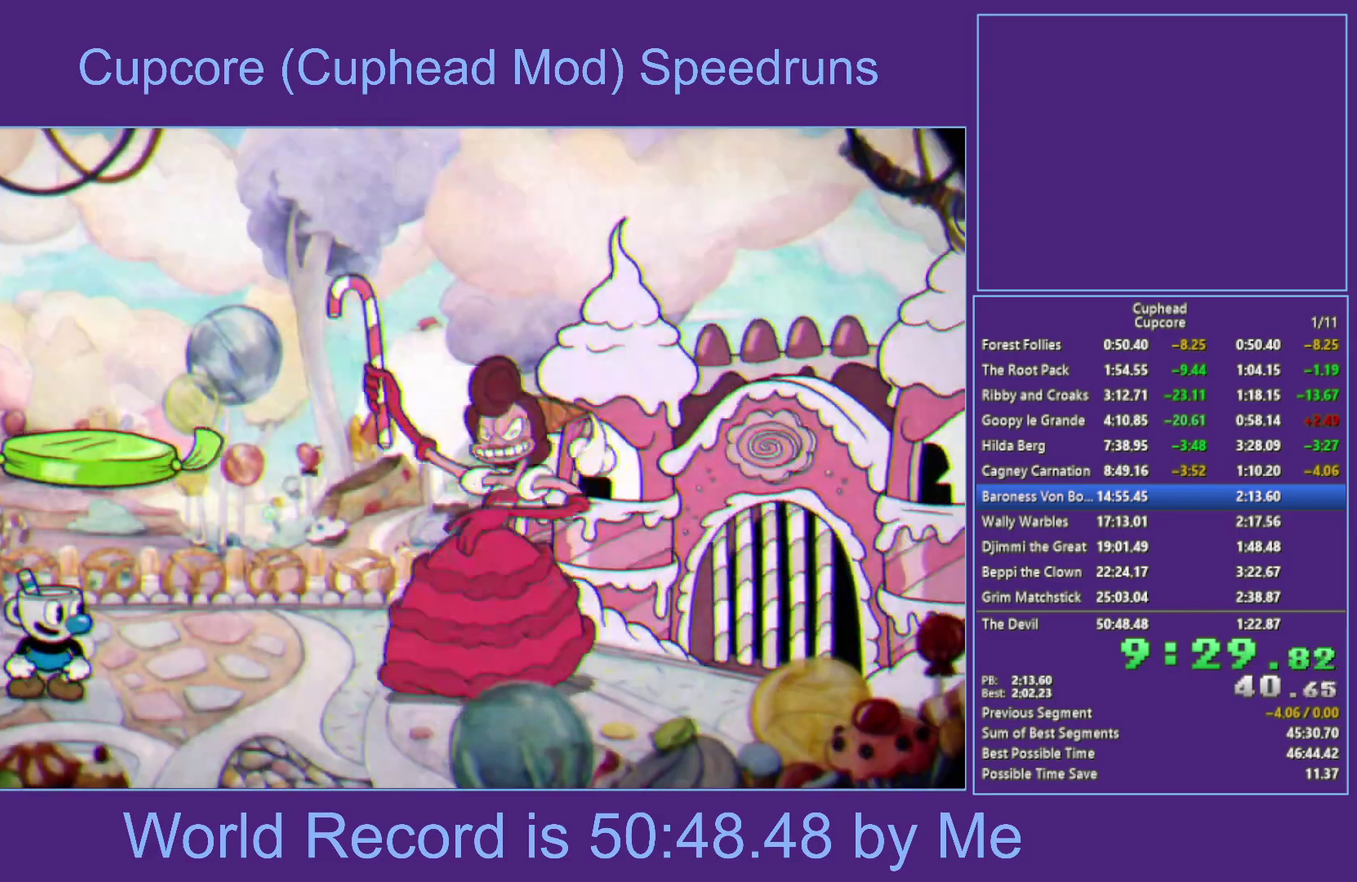
{"buttons": ["X"], "left_stick": "center", "right_stick": "center", "events": []}